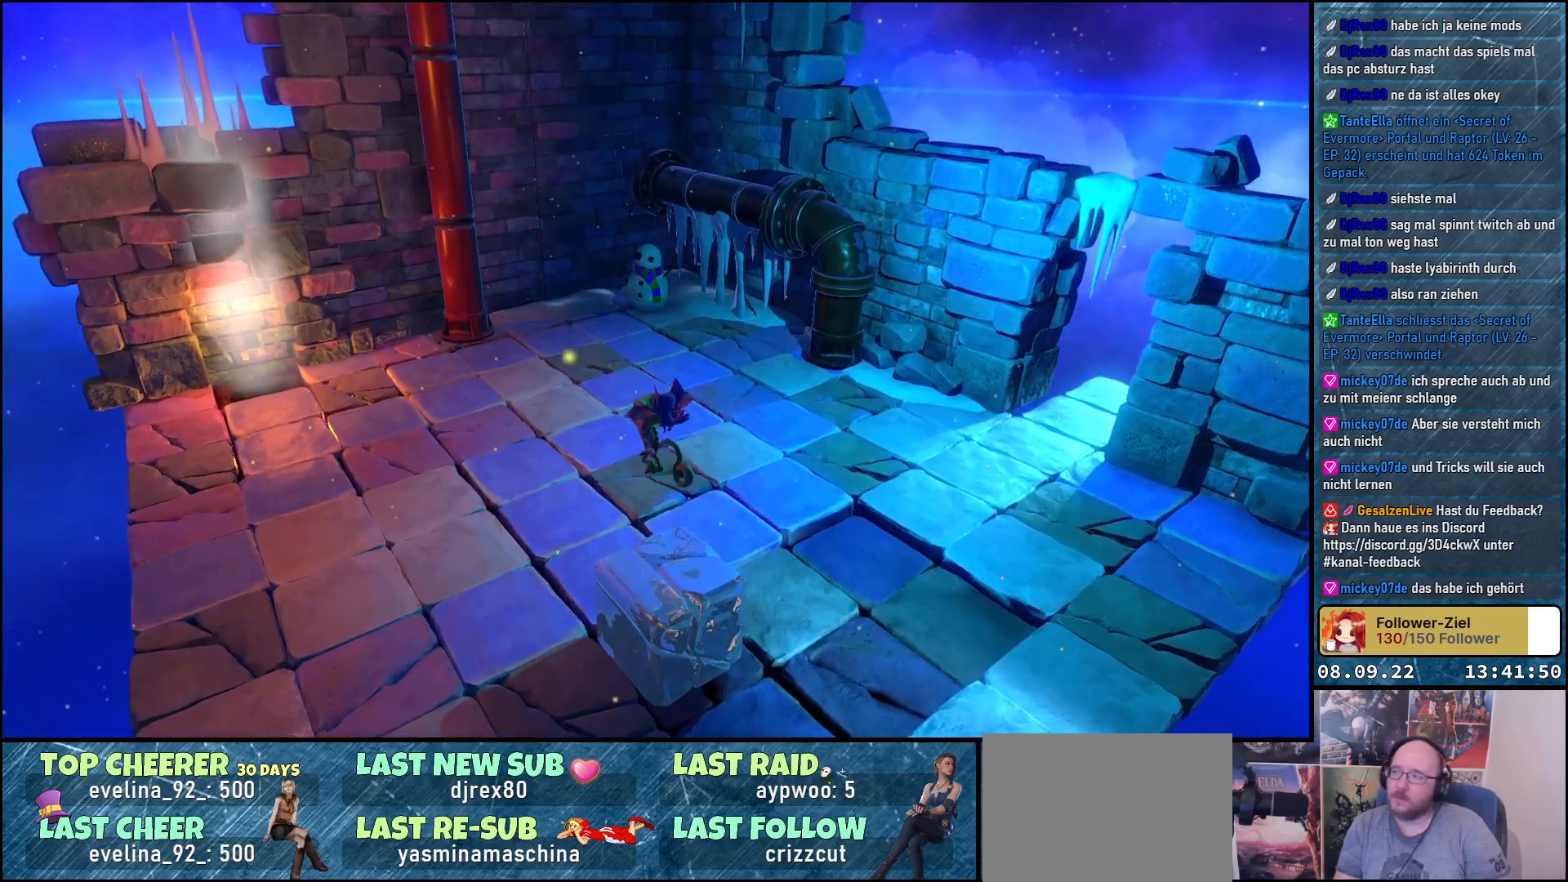
Gameplay with a controller (Xbox layout); each line is a JSON object with the inputs held at the frame after it. "events" lists button and stick changes between this image and that frame as [ms after this image, input, new state], when the widget could be followed in between.
{"buttons": [], "left_stick": "center", "right_stick": "center", "events": [[67, "L2", "down"], [250, "L2", "up"]]}
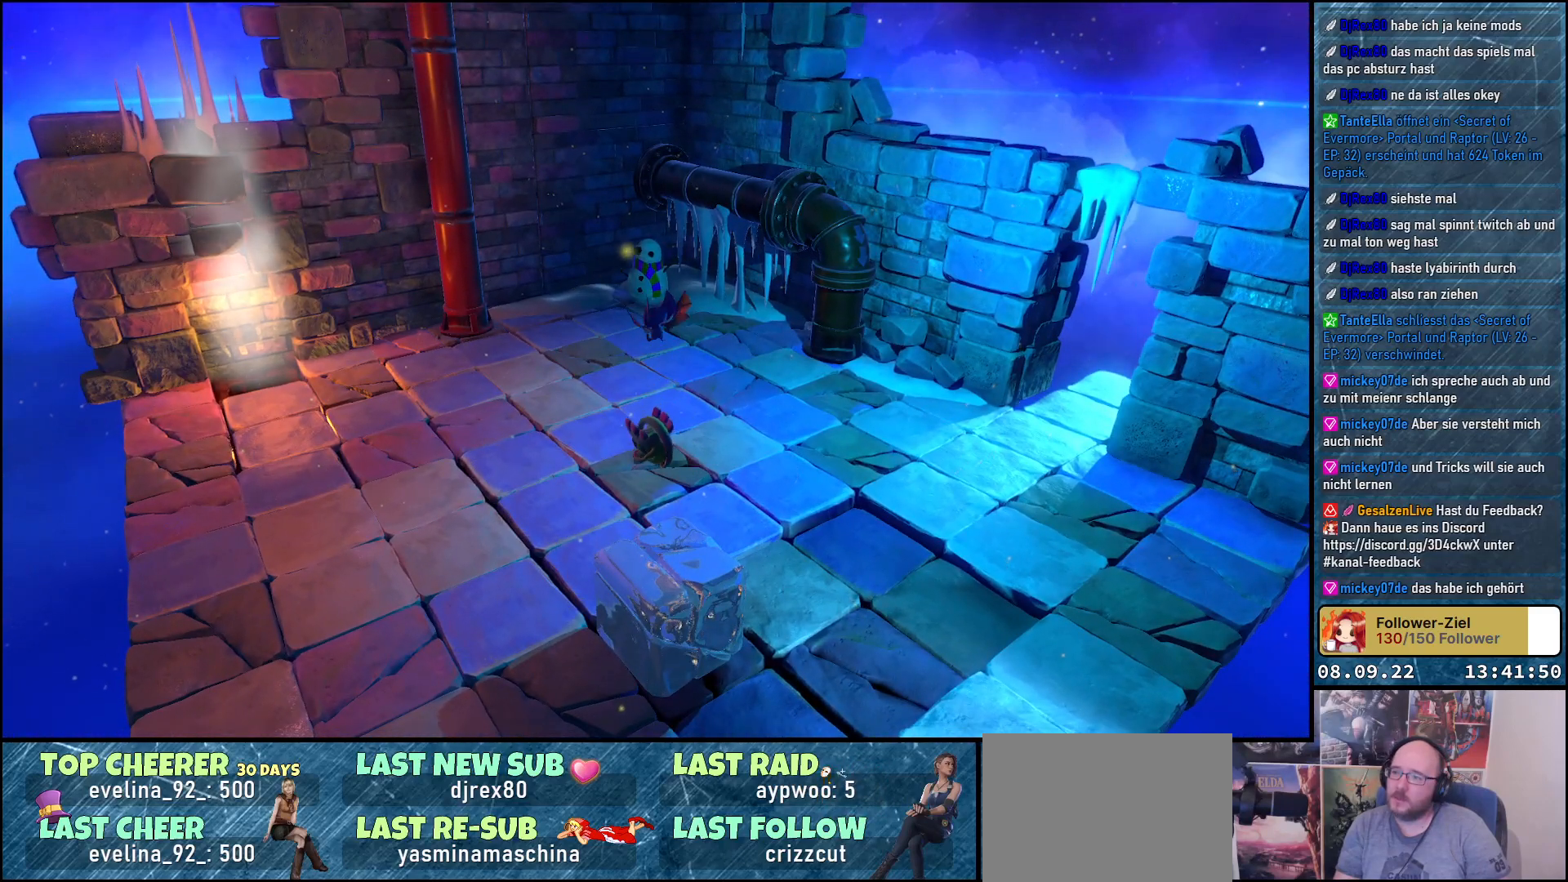
{"buttons": [], "left_stick": "center", "right_stick": "center", "events": []}
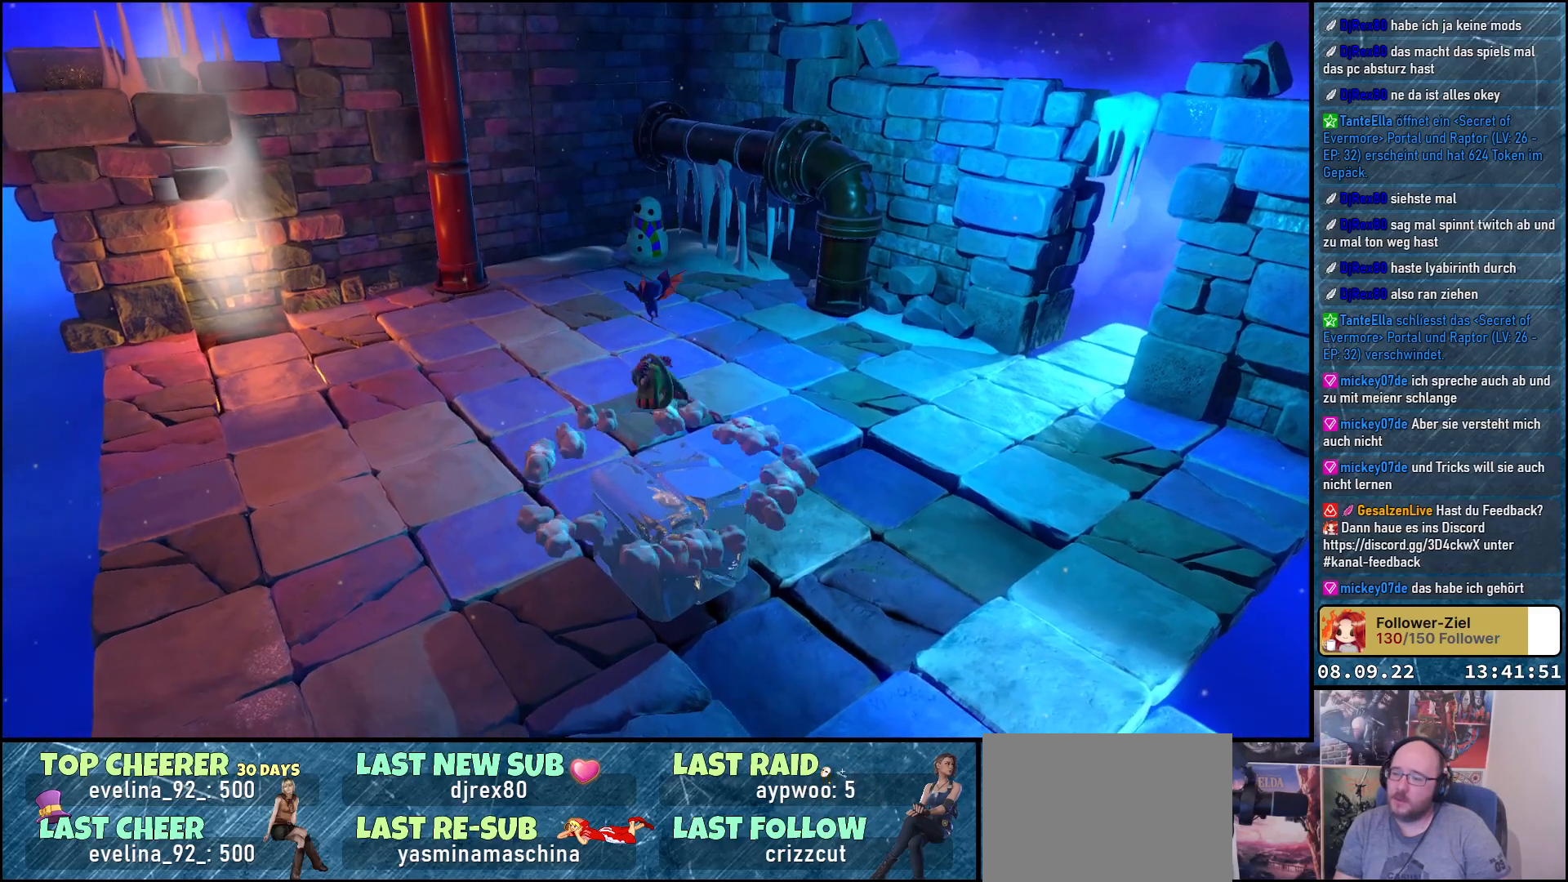
{"buttons": [], "left_stick": "center", "right_stick": "center", "events": []}
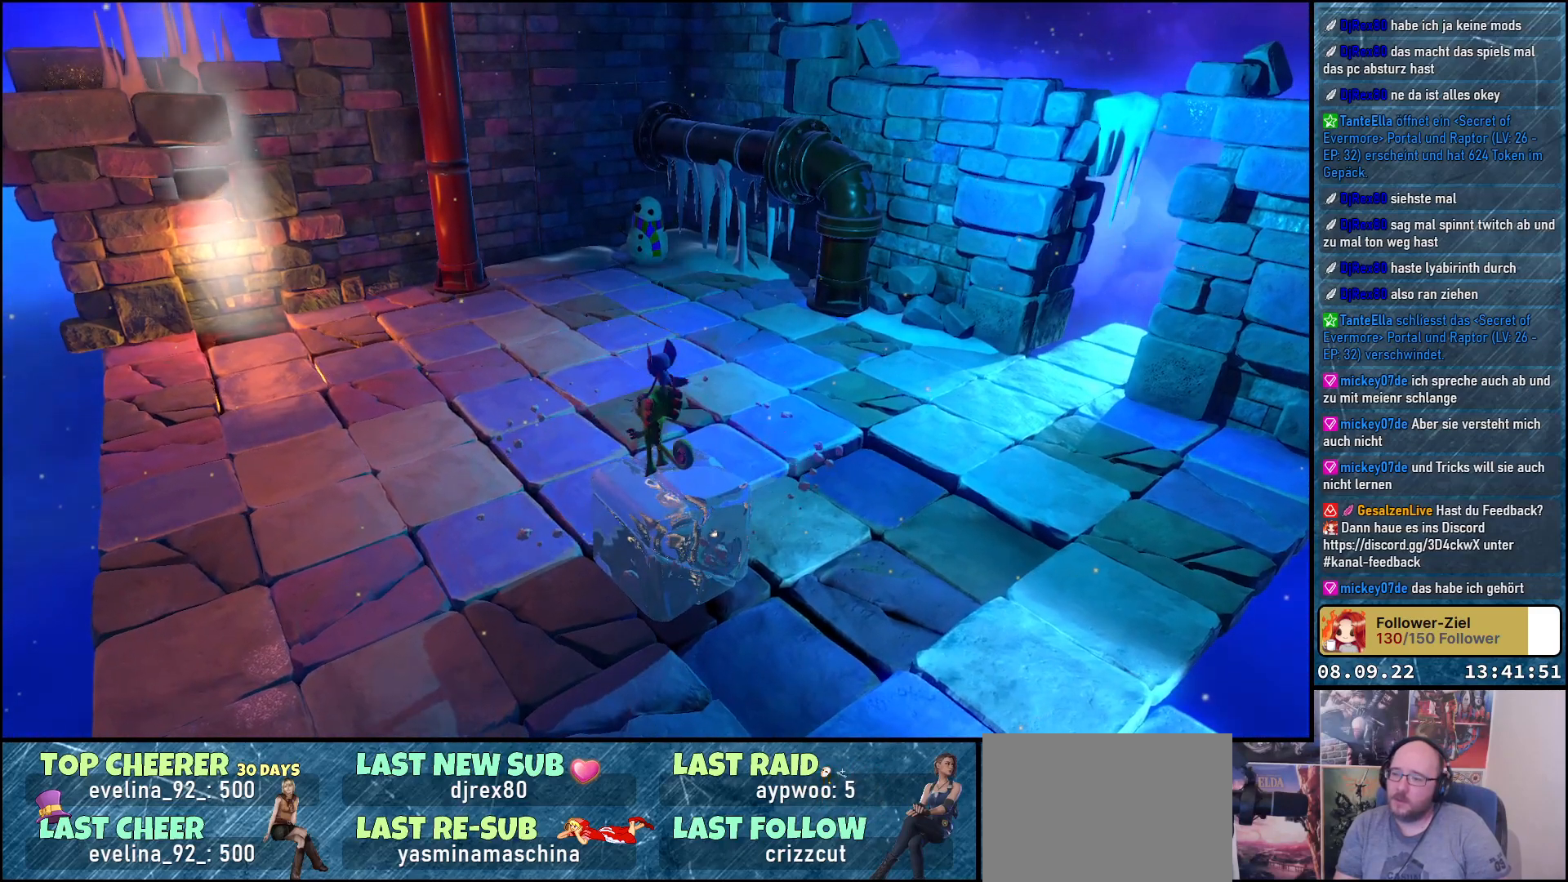
{"buttons": [], "left_stick": "right", "right_stick": "center", "events": [[367, "left_stick", "right"]]}
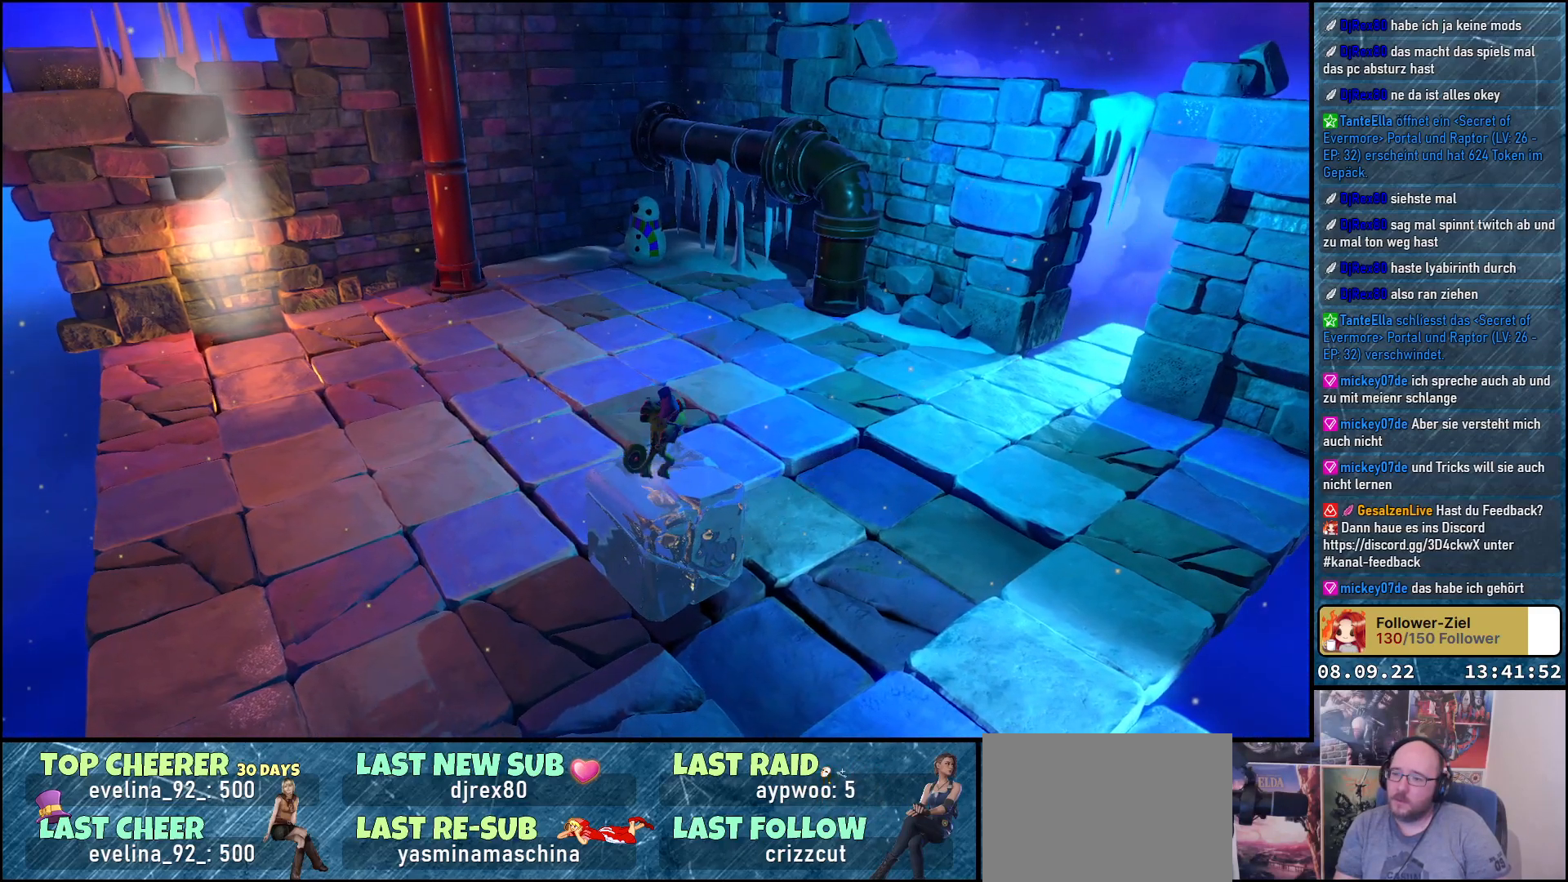
{"buttons": [], "left_stick": "up", "right_stick": "left", "events": [[117, "right_stick", "left"], [150, "left_stick", "up-right"], [400, "left_stick", "up"]]}
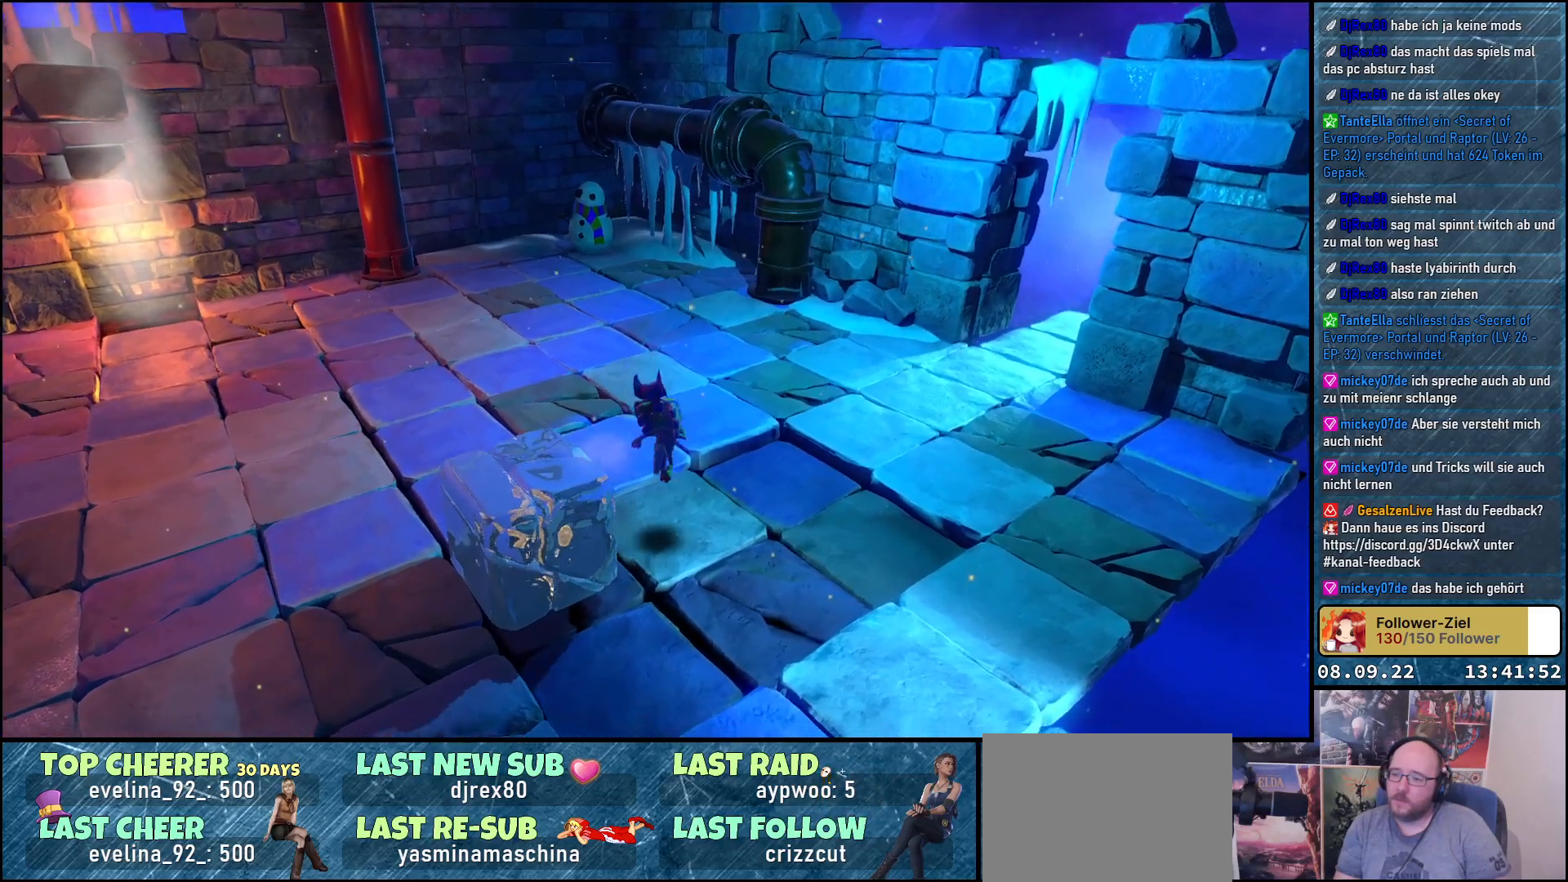
{"buttons": [], "left_stick": "up-left", "right_stick": "center", "events": [[233, "left_stick", "up-left"], [300, "right_stick", "up-left"], [500, "right_stick", "center"]]}
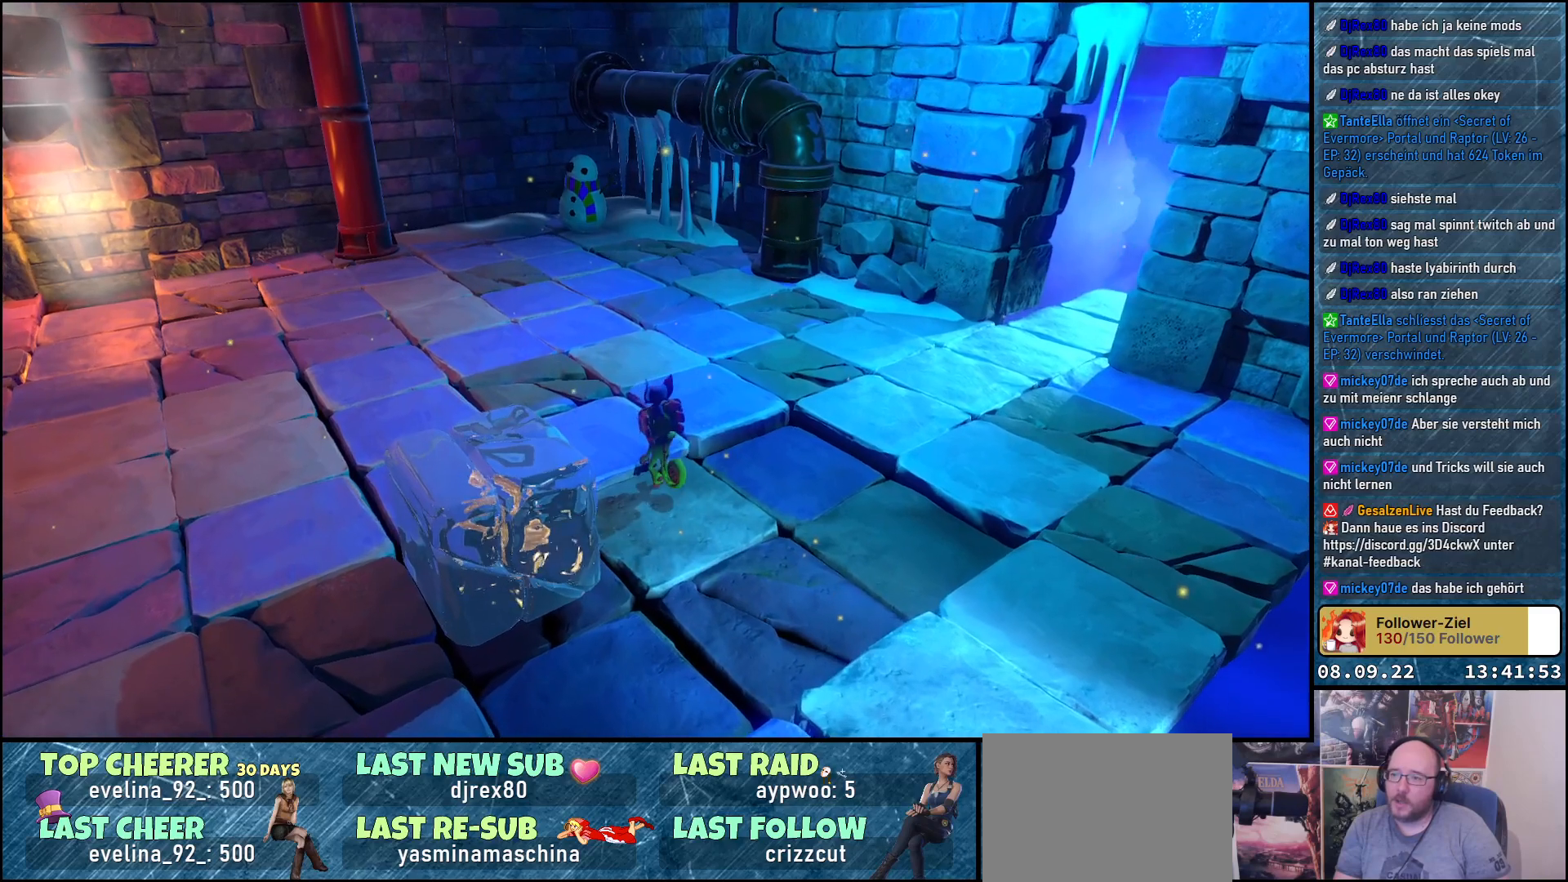
{"buttons": [], "left_stick": "left", "right_stick": "right", "events": [[267, "right_stick", "right"], [500, "left_stick", "left"]]}
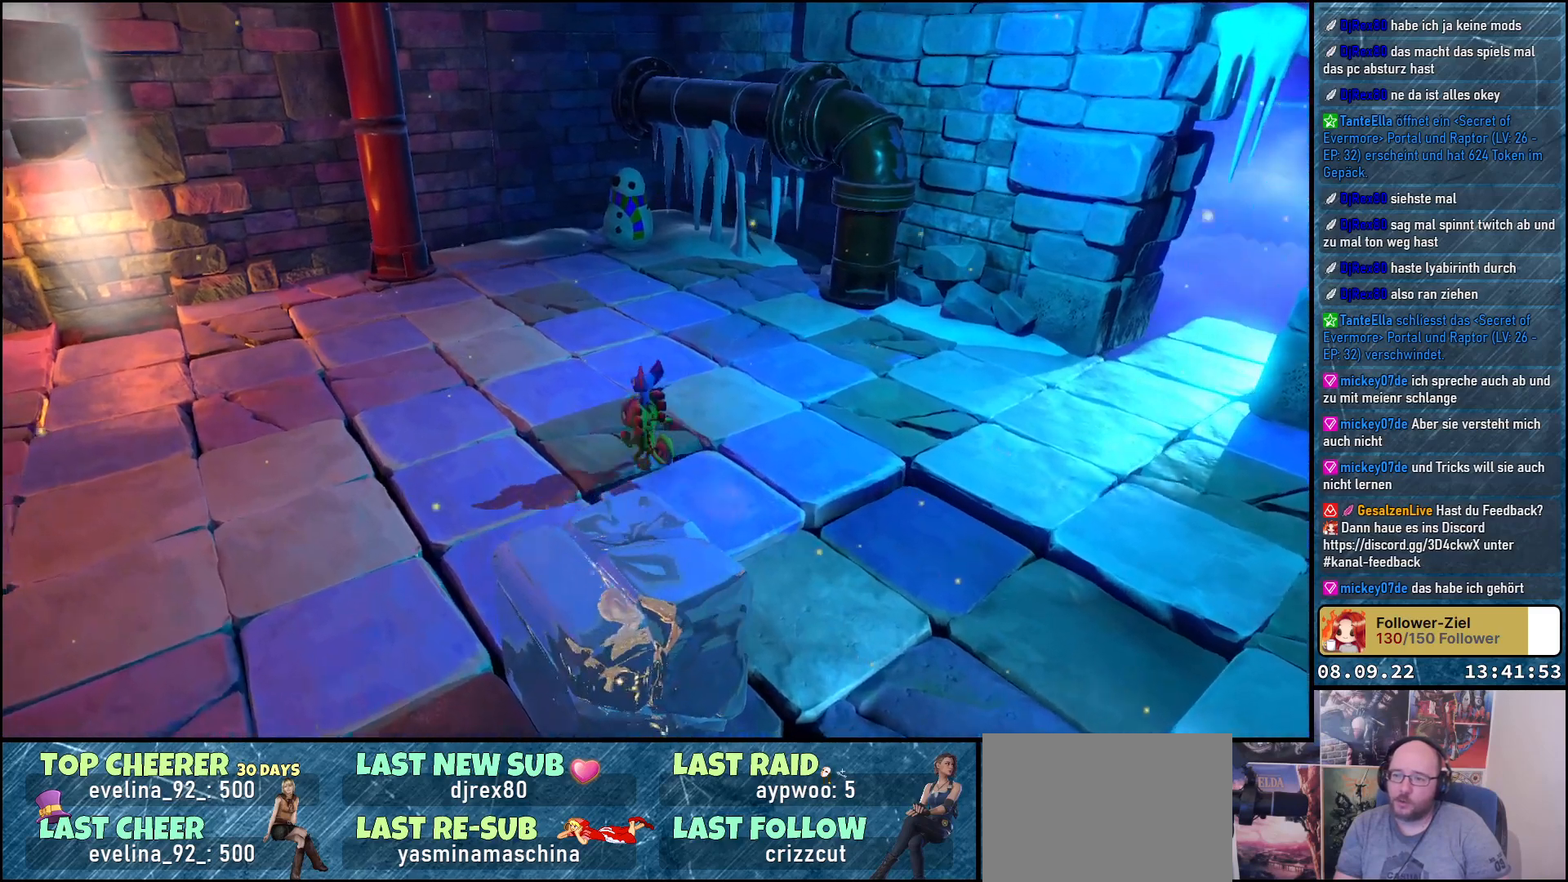
{"buttons": [], "left_stick": "center", "right_stick": "up-right", "events": [[167, "left_stick", "center"], [383, "right_stick", "up-right"]]}
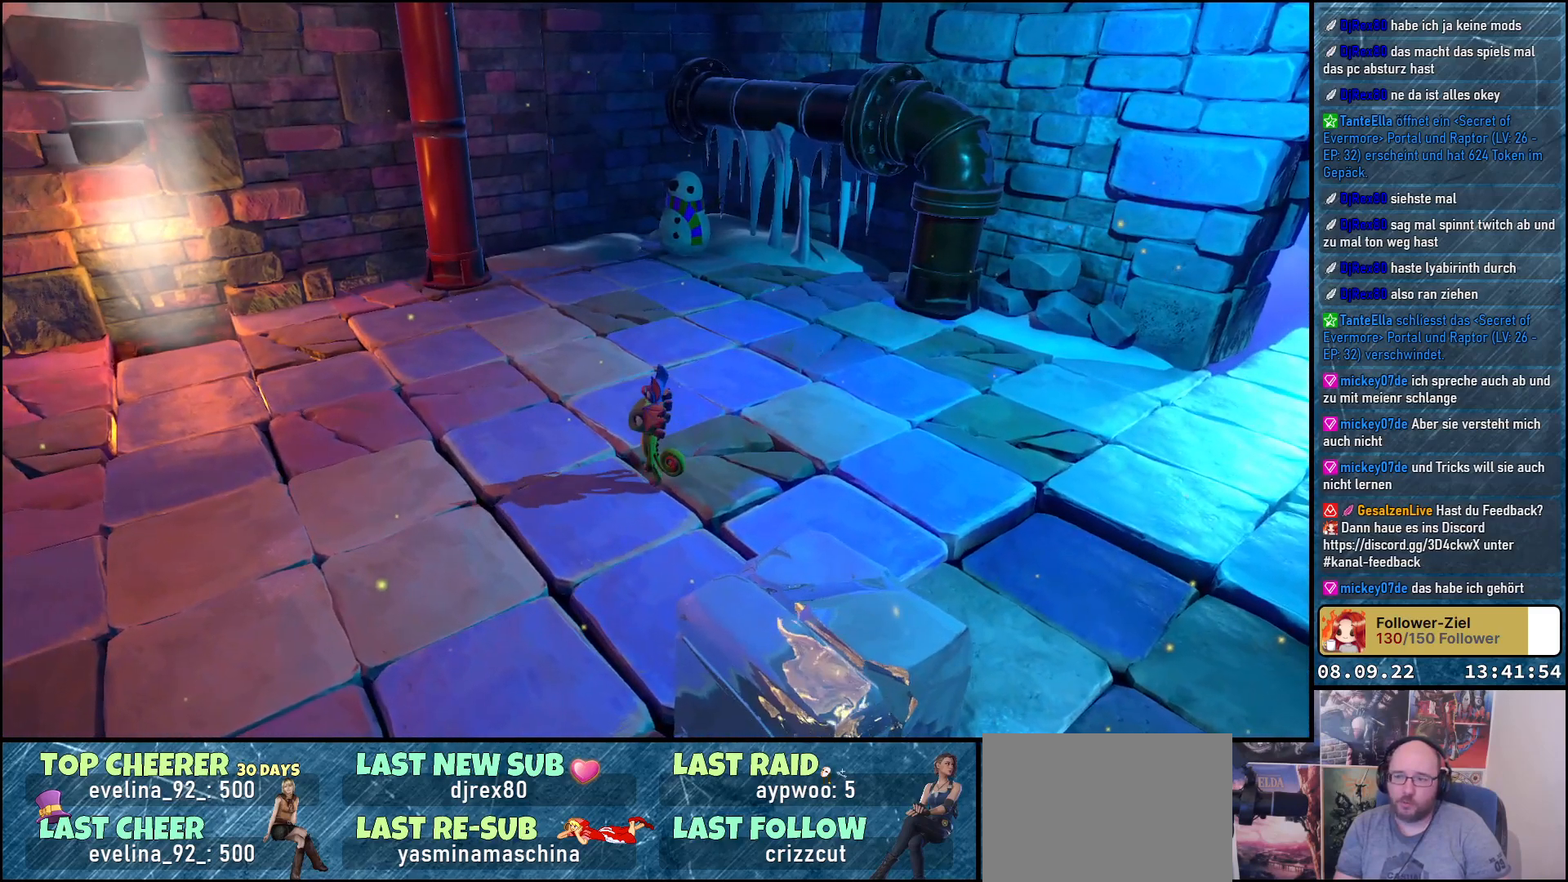
{"buttons": [], "left_stick": "center", "right_stick": "right", "events": [[33, "left_stick", "up"], [133, "right_stick", "right"], [283, "left_stick", "center"]]}
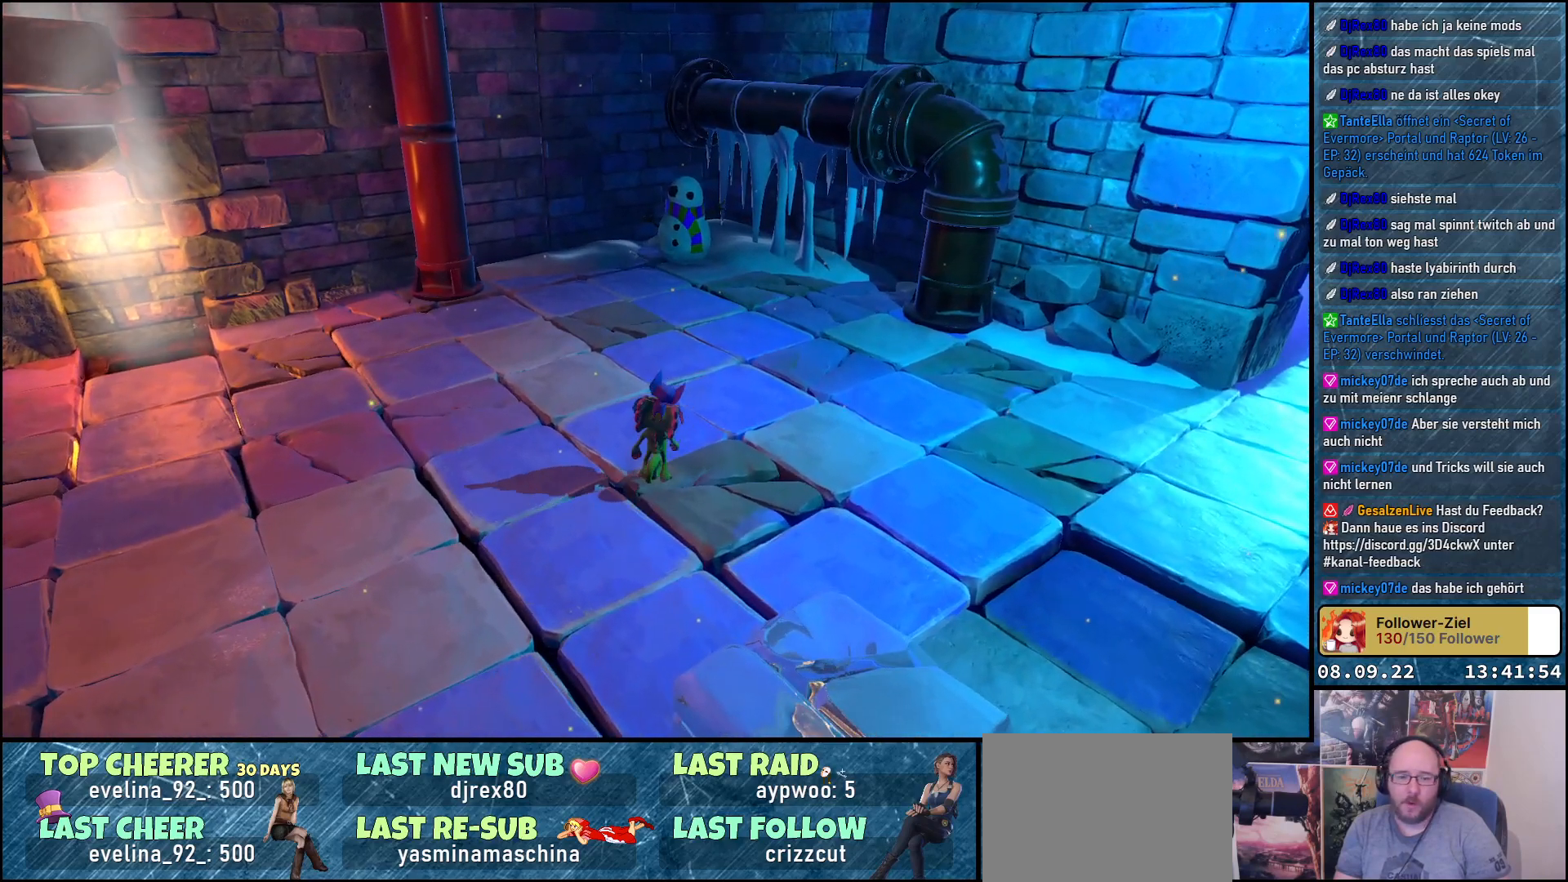
{"buttons": [], "left_stick": "center", "right_stick": "center", "events": [[450, "right_stick", "center"]]}
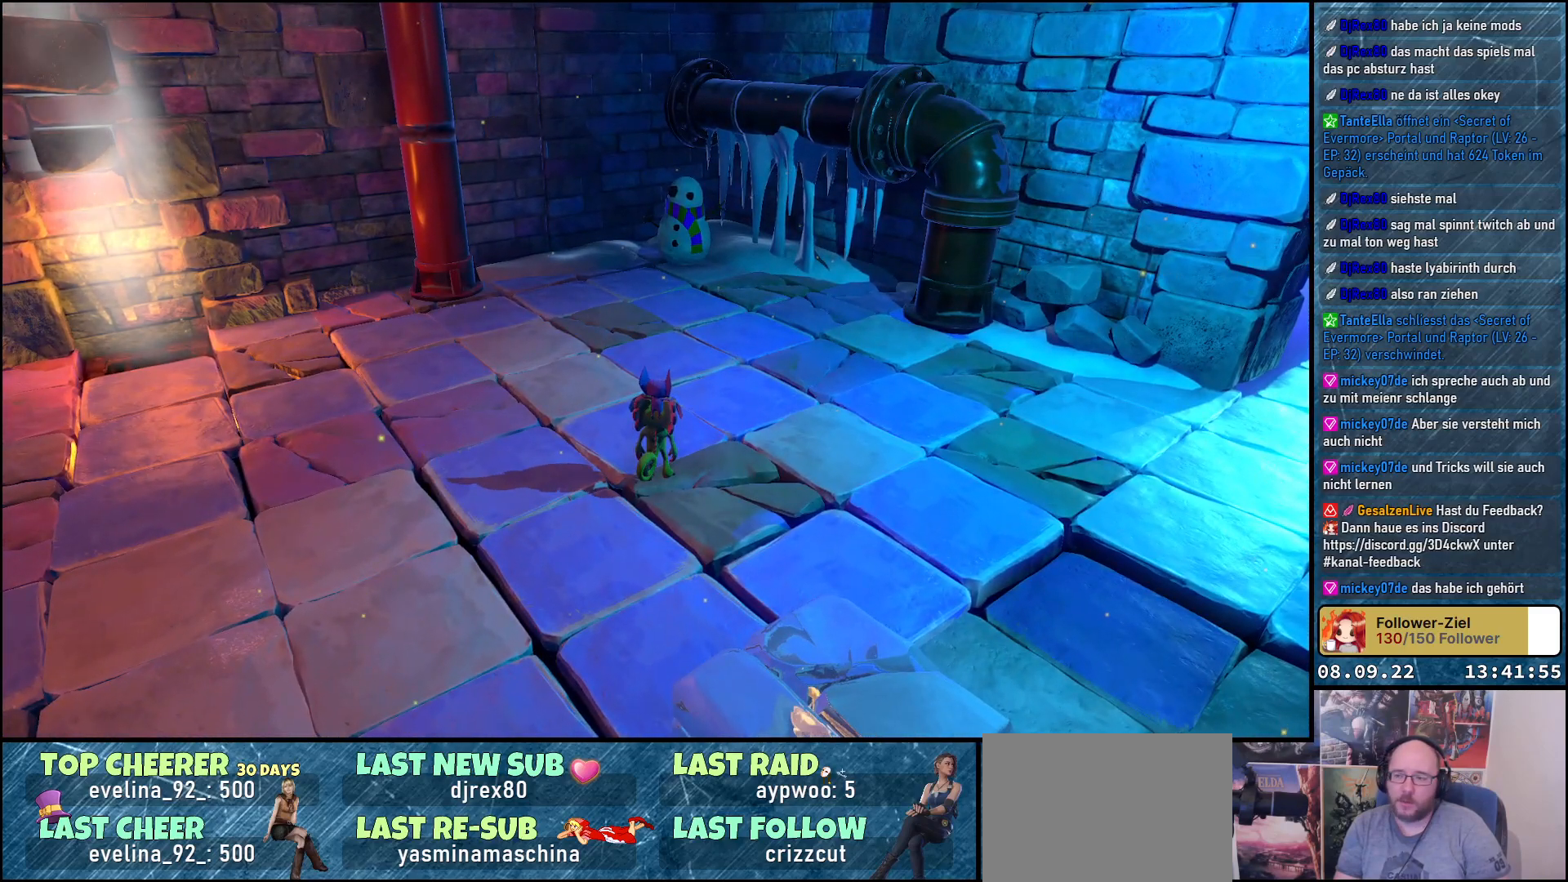
{"buttons": [], "left_stick": "center", "right_stick": "center", "events": [[167, "right_stick", "right"], [433, "right_stick", "center"]]}
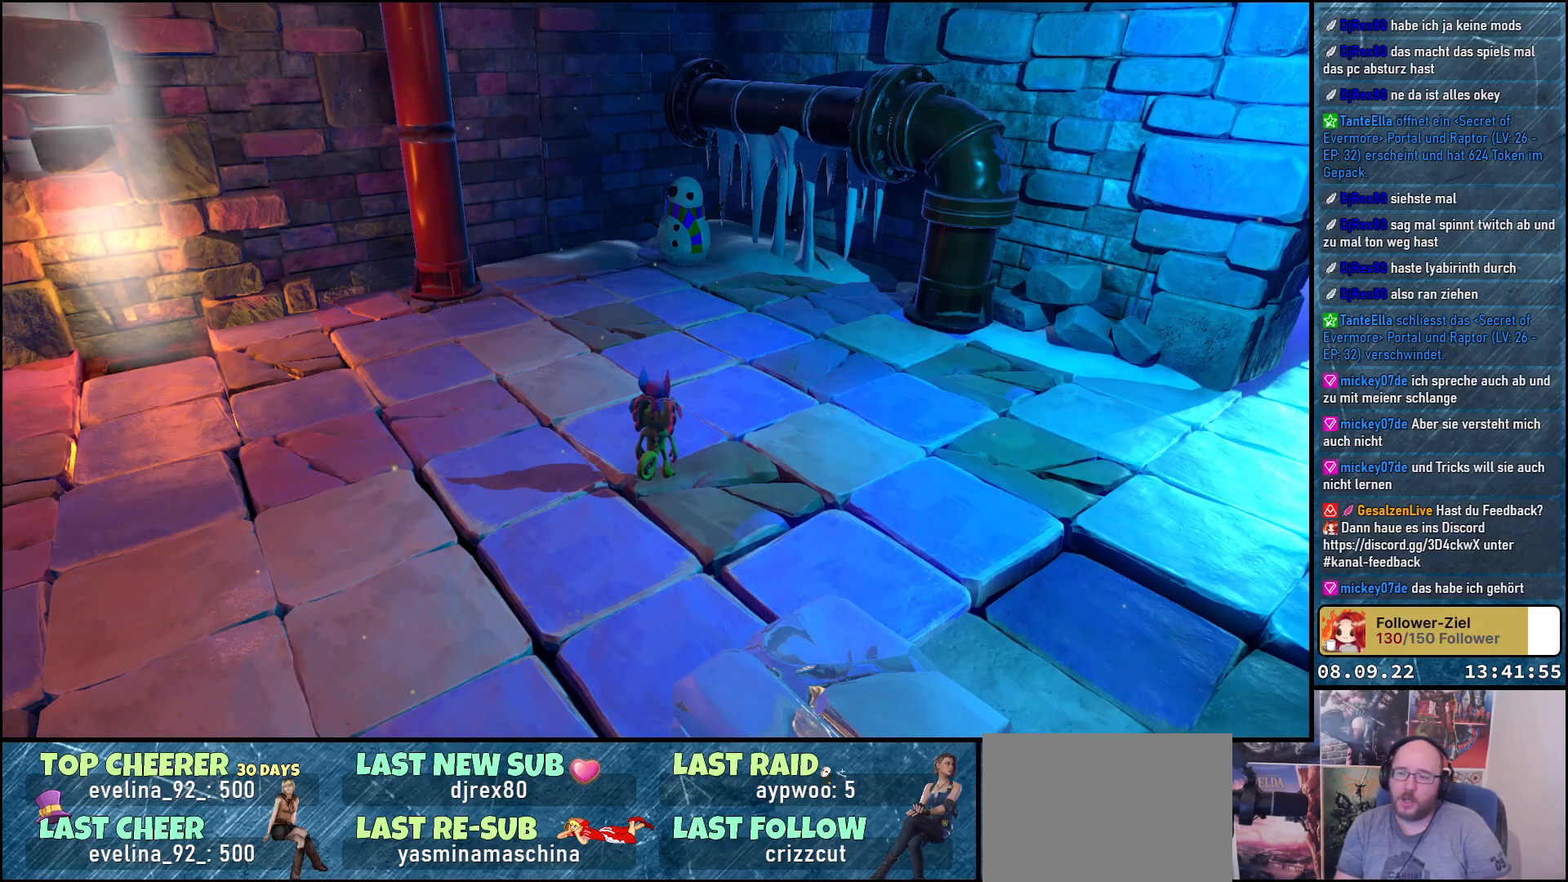
{"buttons": [], "left_stick": "center", "right_stick": "center", "events": []}
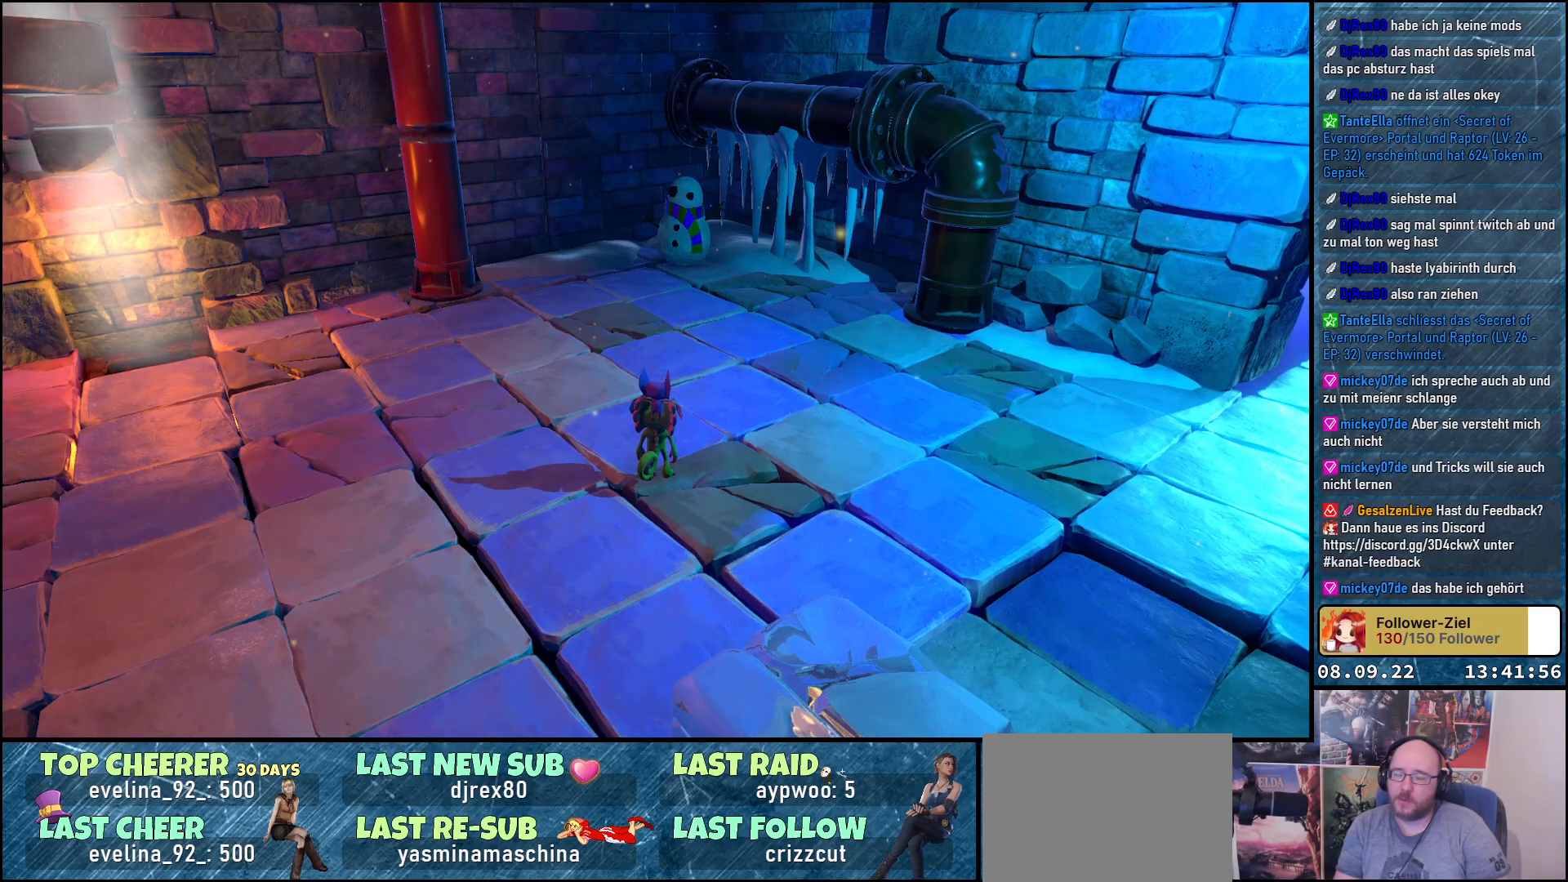
{"buttons": [], "left_stick": "center", "right_stick": "center", "events": []}
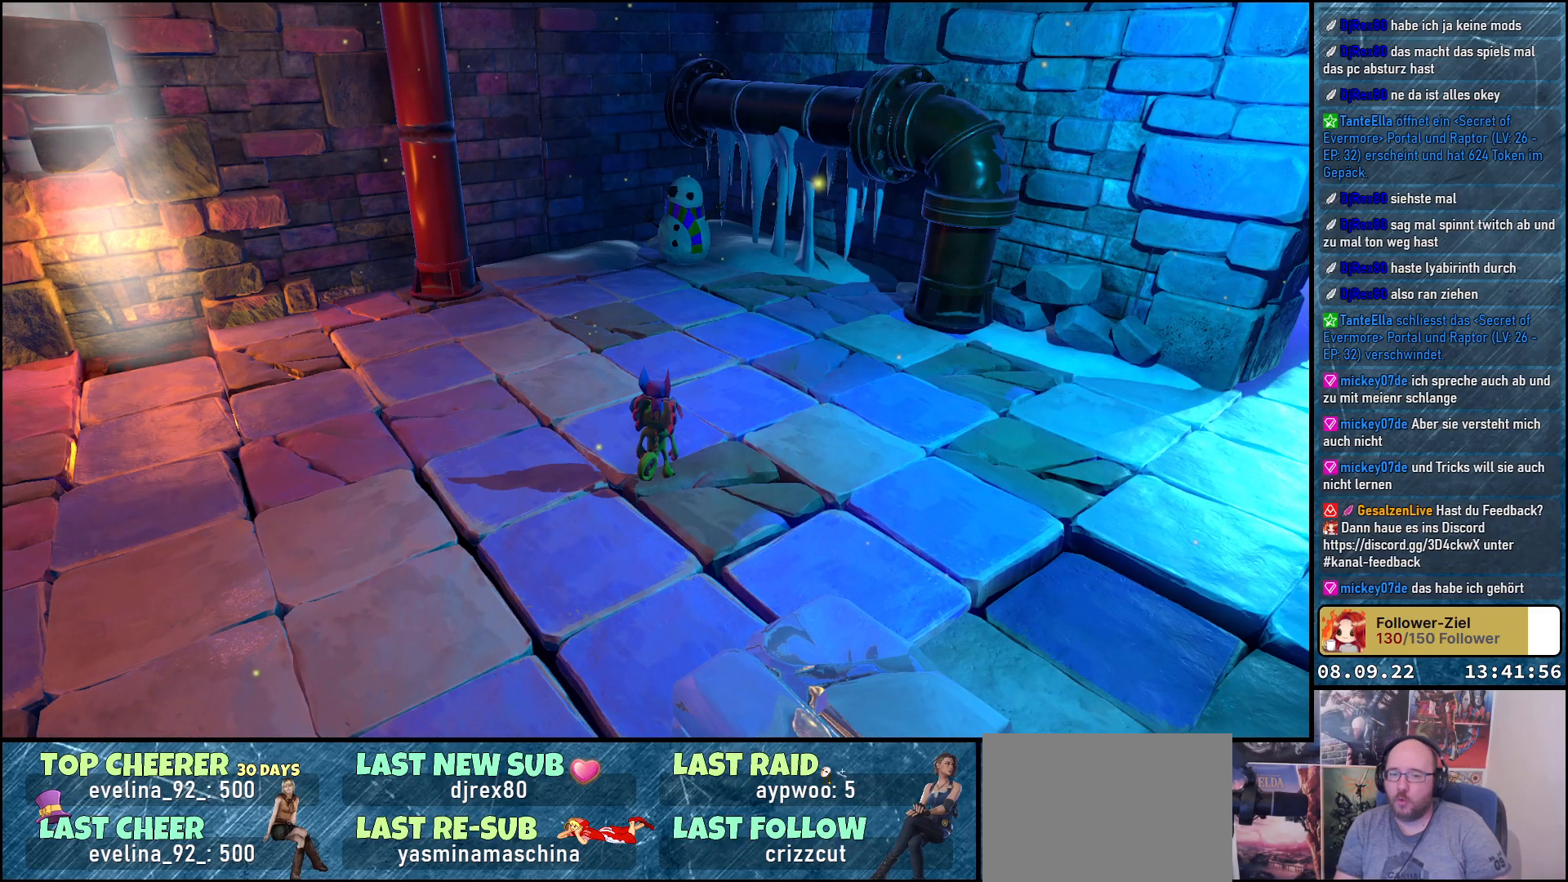
{"buttons": [], "left_stick": "center", "right_stick": "center", "events": []}
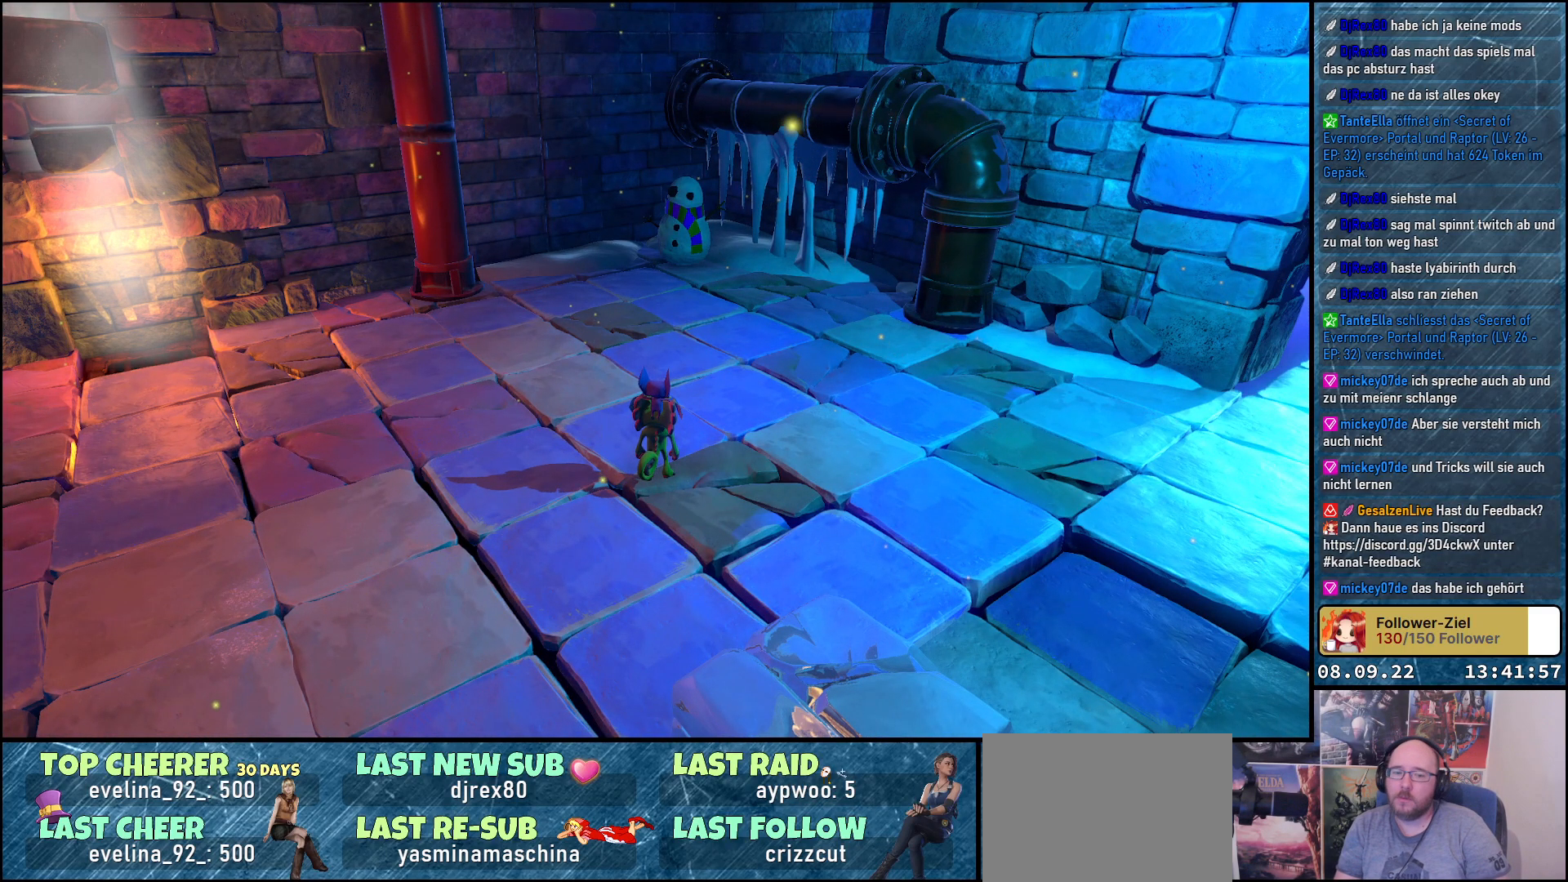
{"buttons": [], "left_stick": "center", "right_stick": "center", "events": []}
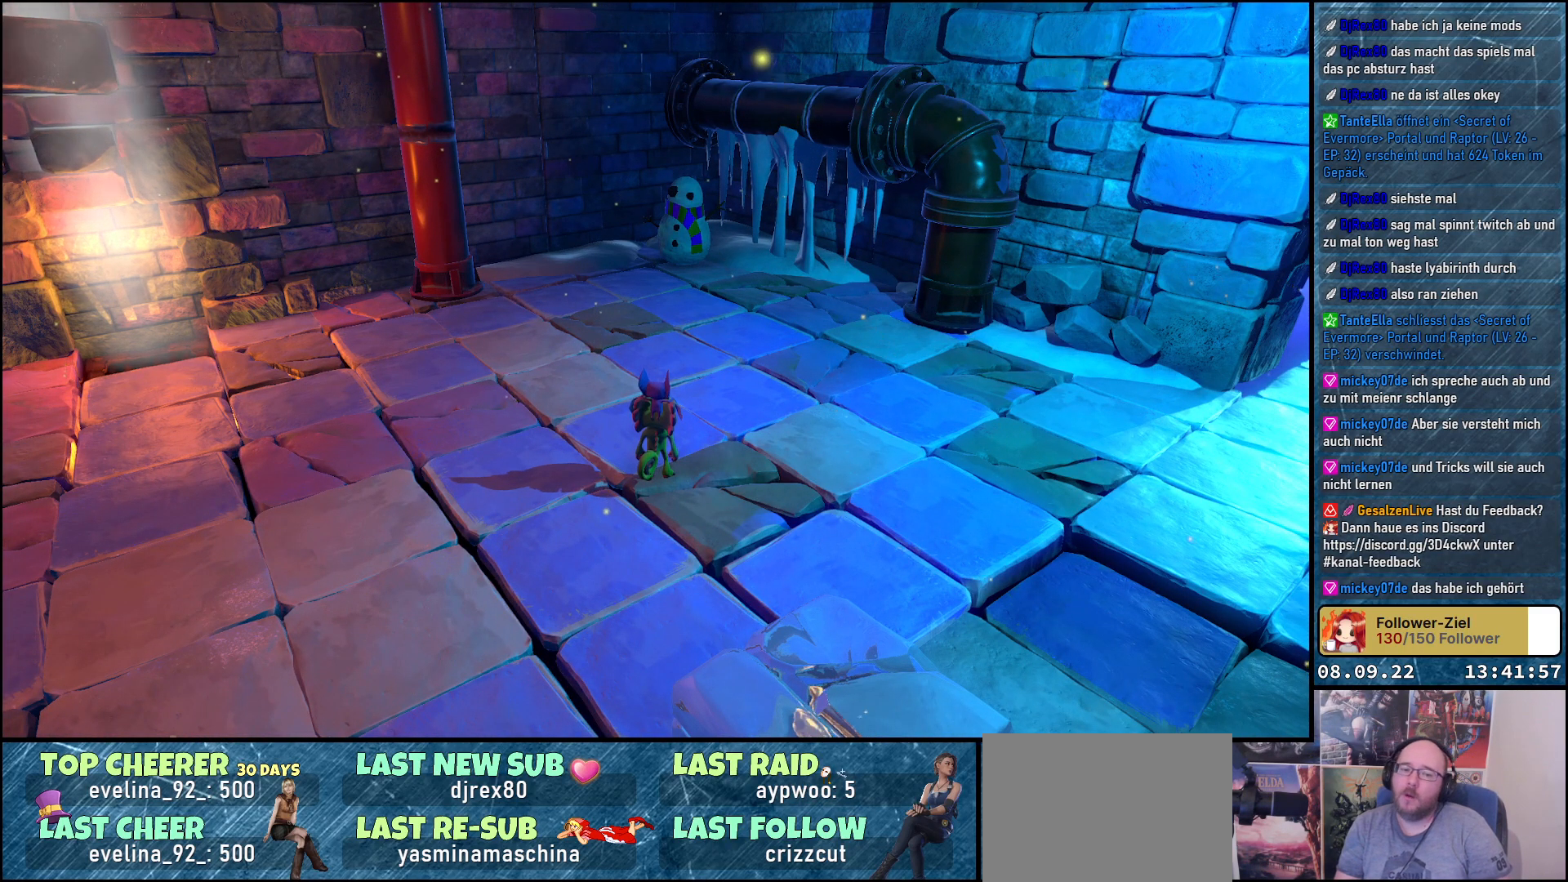
{"buttons": [], "left_stick": "center", "right_stick": "center", "events": []}
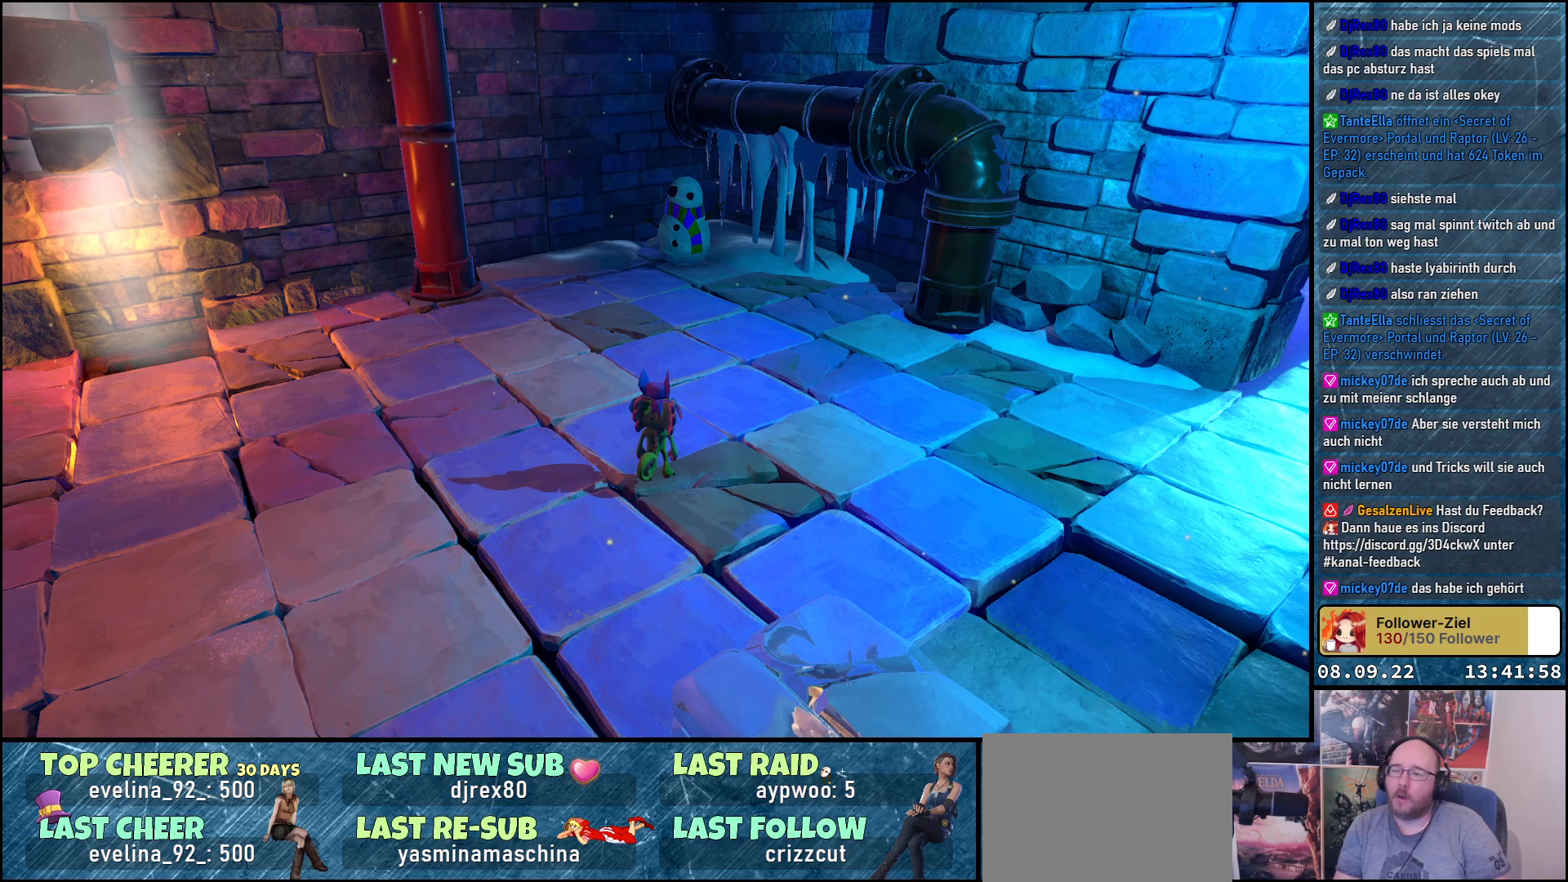
{"buttons": [], "left_stick": "up", "right_stick": "center", "events": [[150, "left_stick", "up"]]}
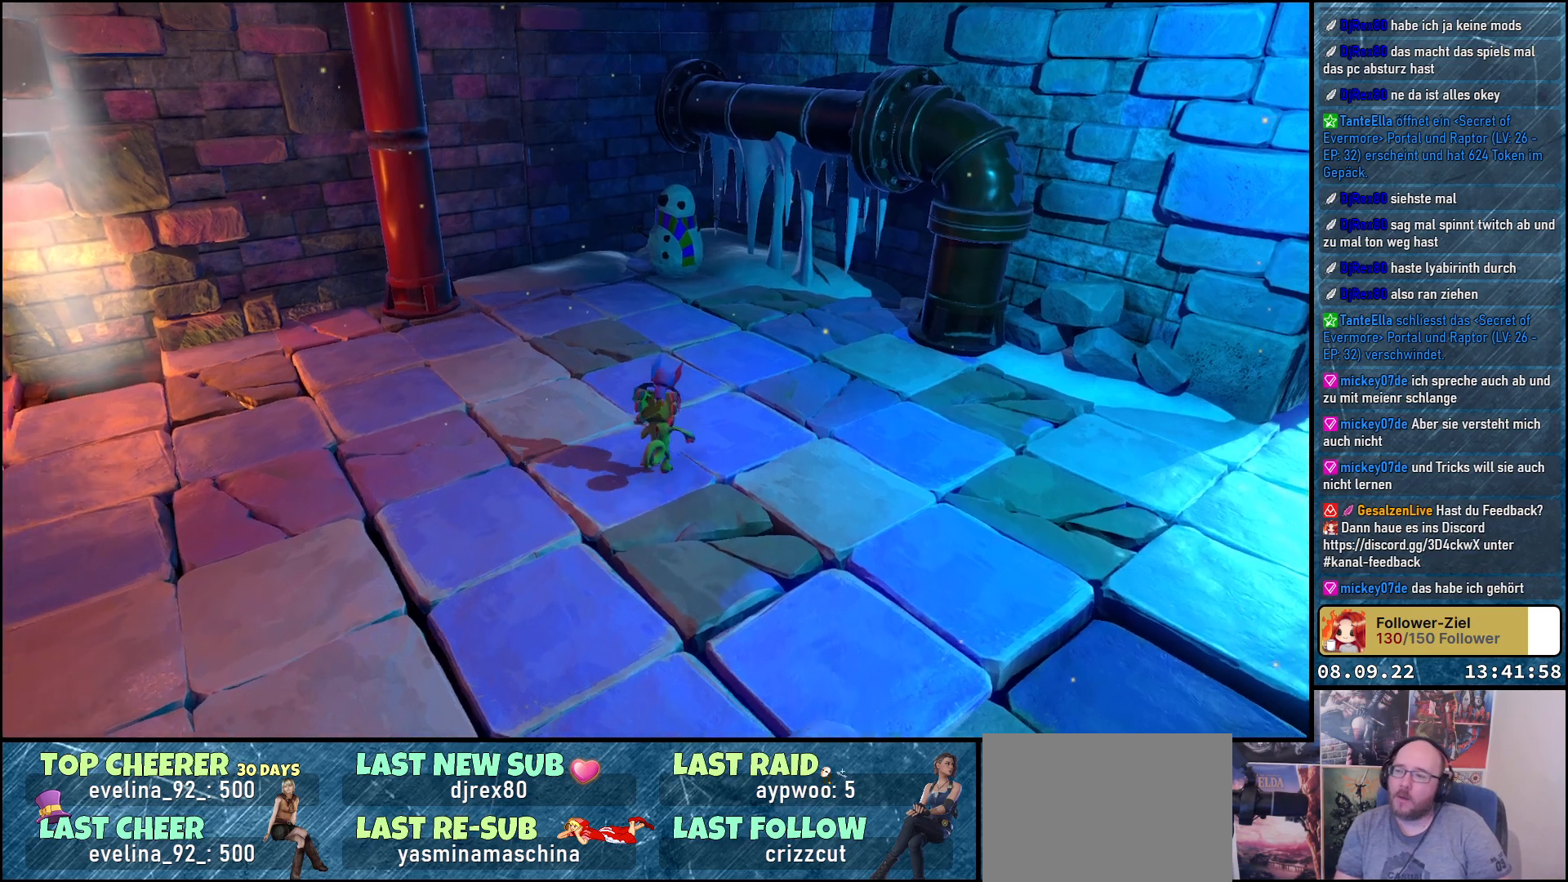
{"buttons": [], "left_stick": "up", "right_stick": "center", "events": []}
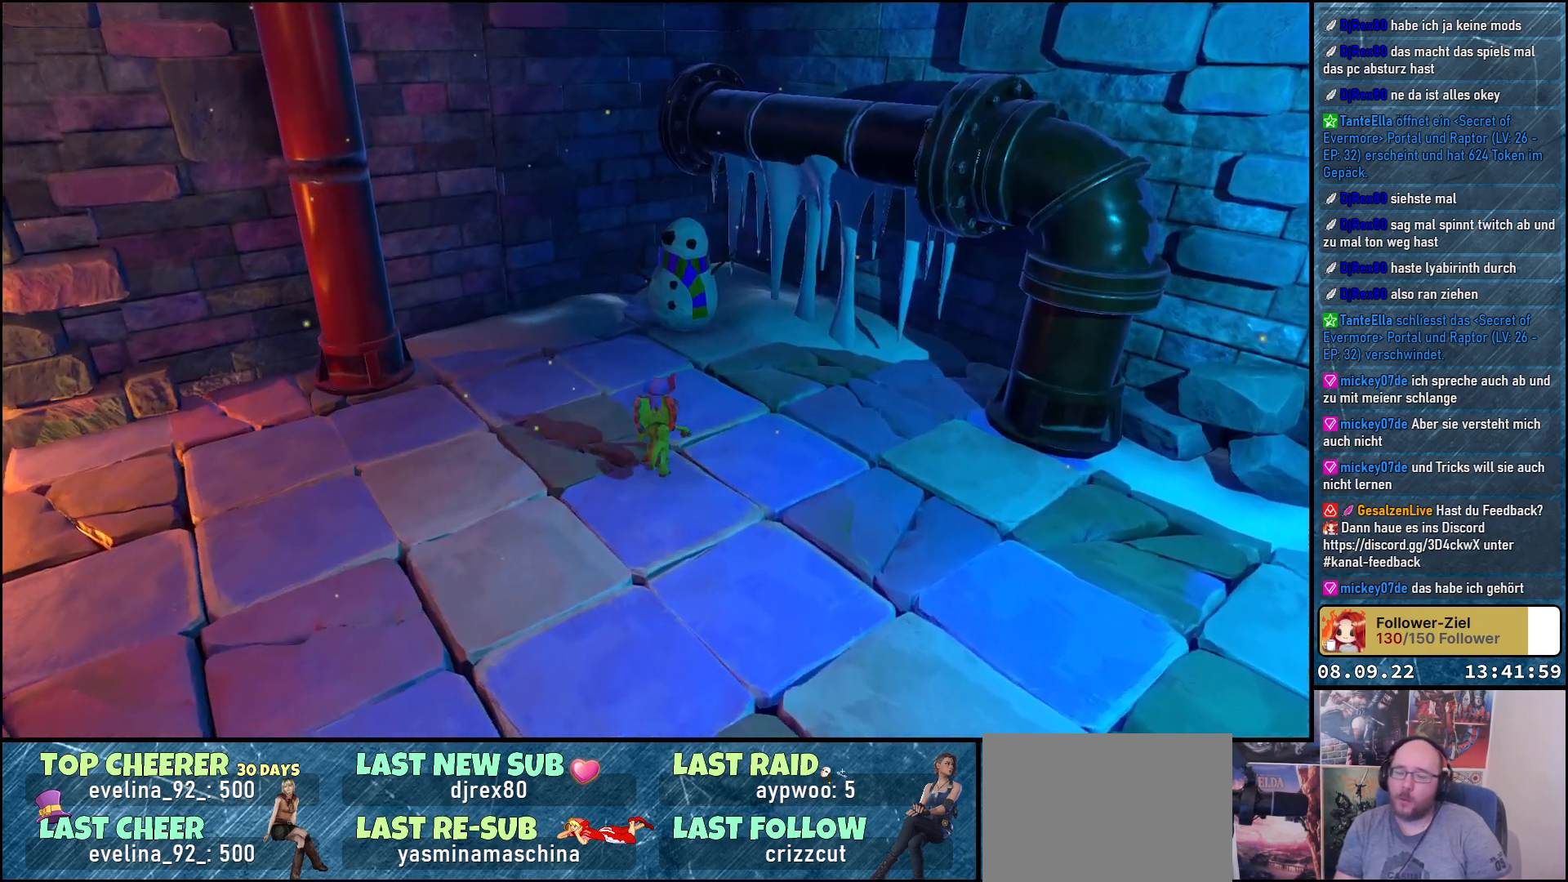
{"buttons": [], "left_stick": "center", "right_stick": "center", "events": [[250, "left_stick", "center"]]}
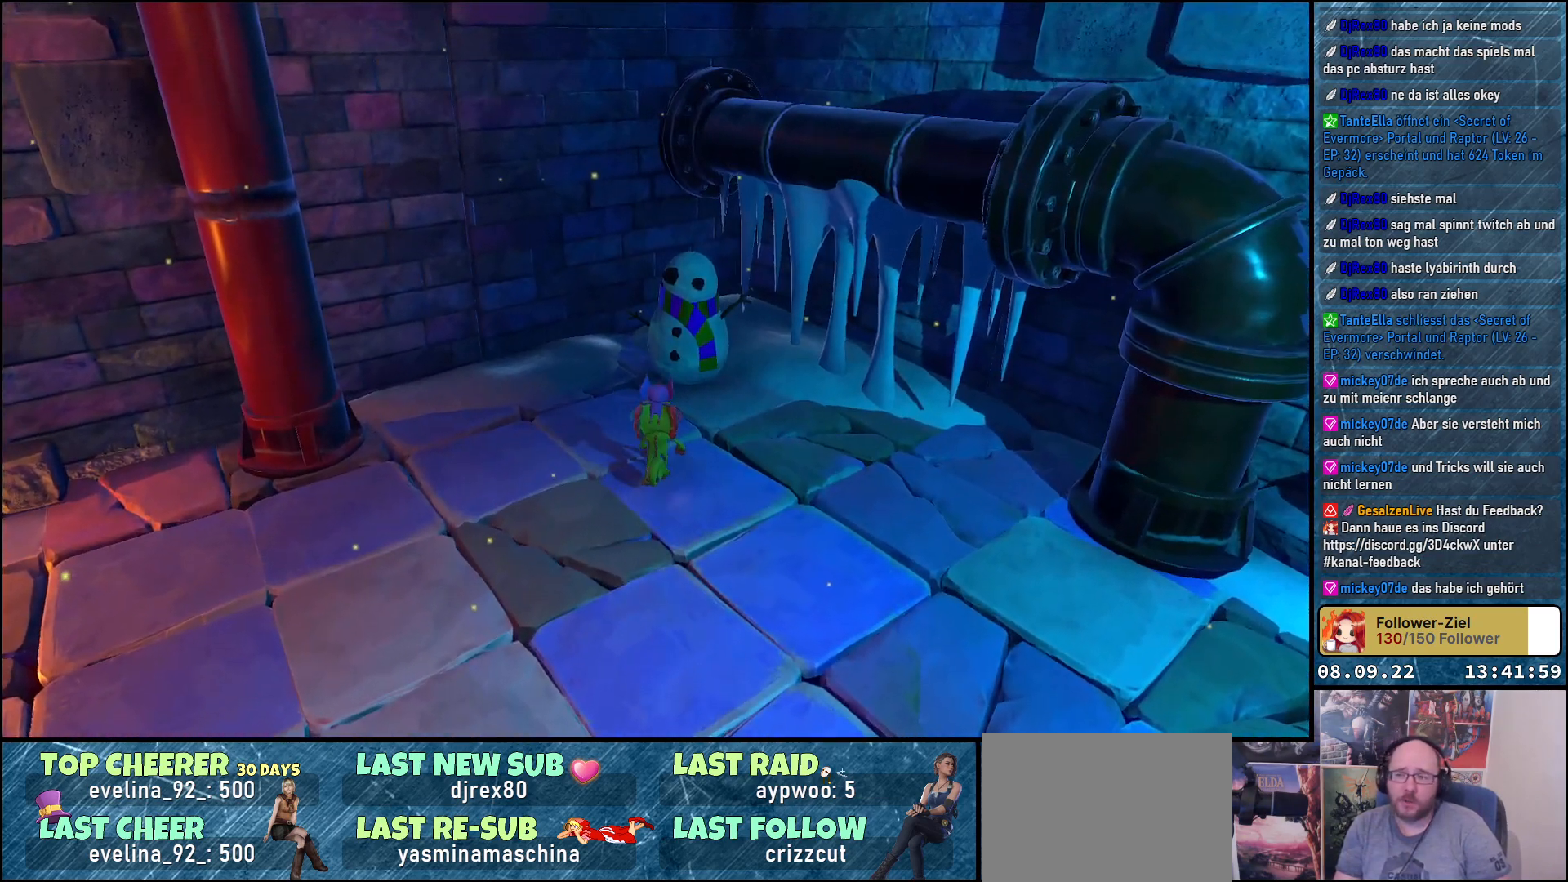
{"buttons": [], "left_stick": "center", "right_stick": "center", "events": [[17, "left_stick", "up"], [267, "X", "down"], [367, "X", "up"], [500, "left_stick", "center"]]}
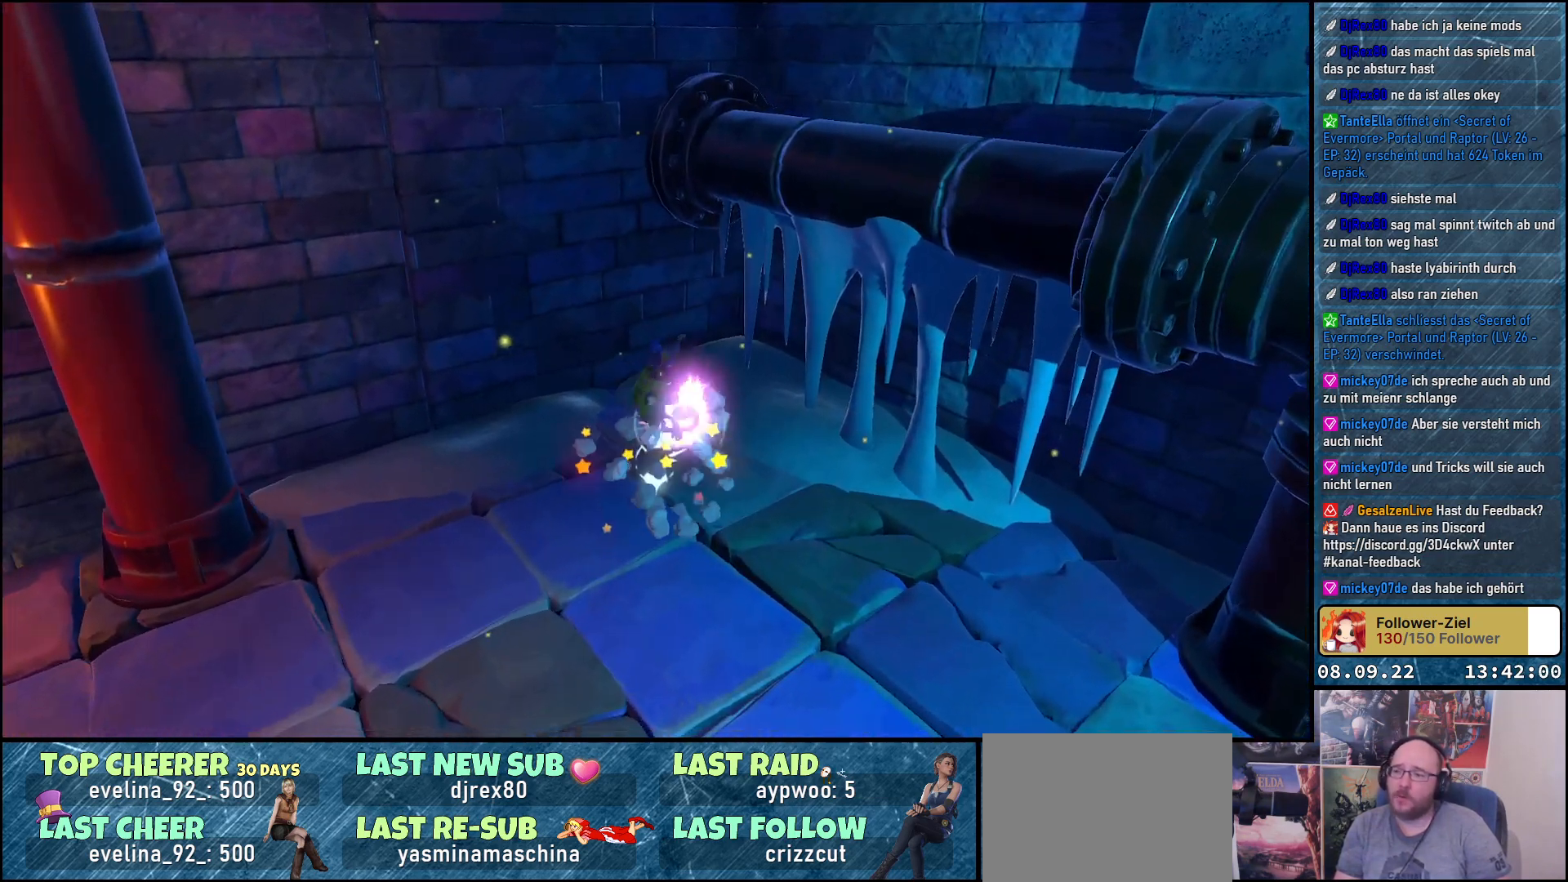
{"buttons": [], "left_stick": "down", "right_stick": "center", "events": [[433, "left_stick", "down"]]}
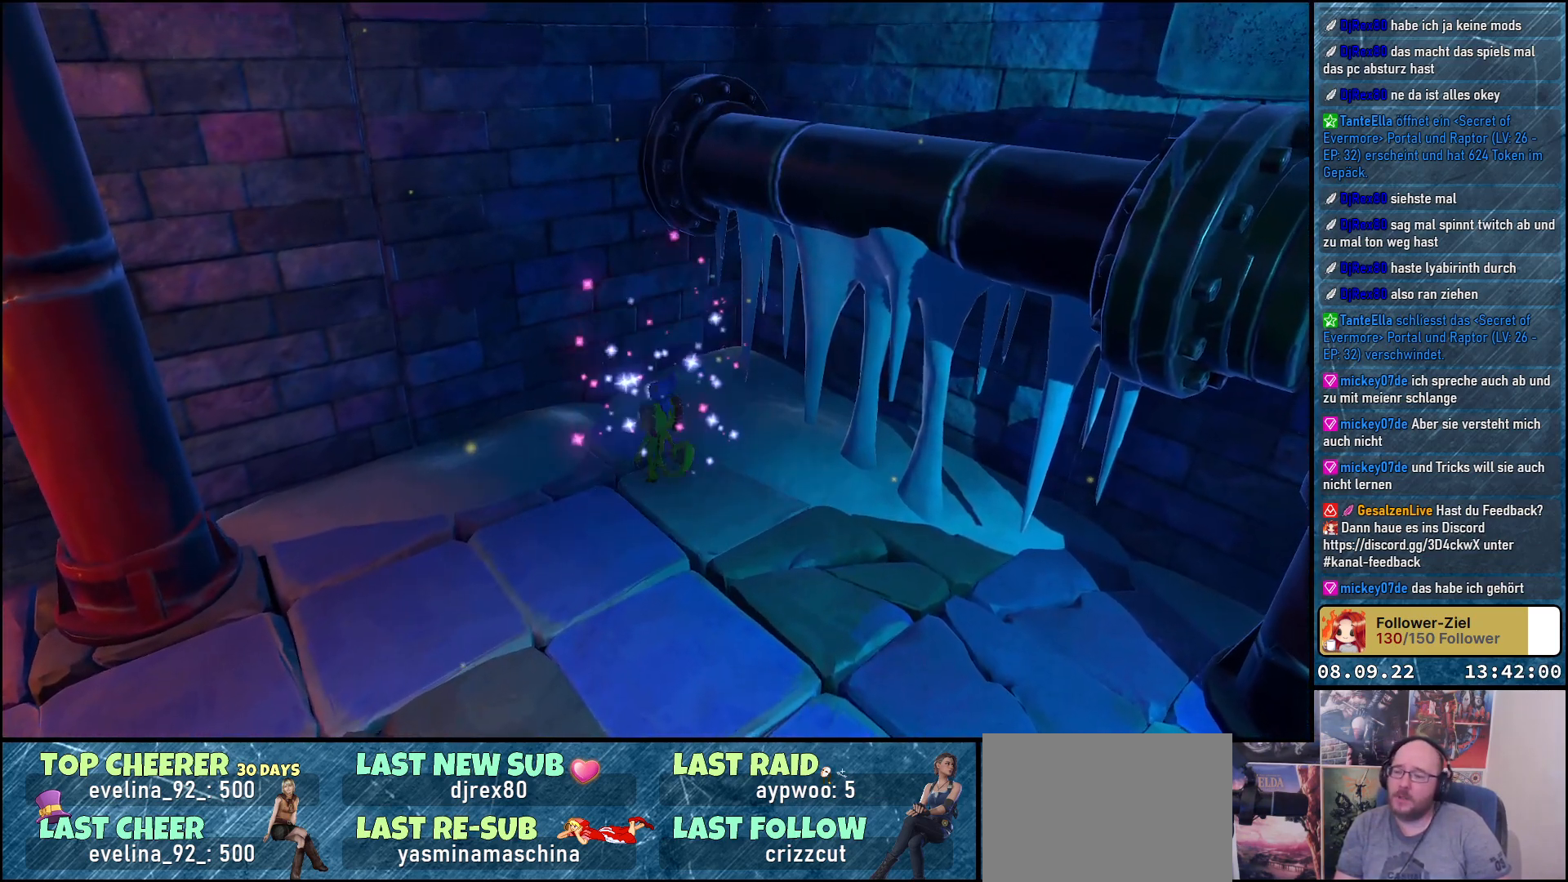
{"buttons": [], "left_stick": "down", "right_stick": "center", "events": []}
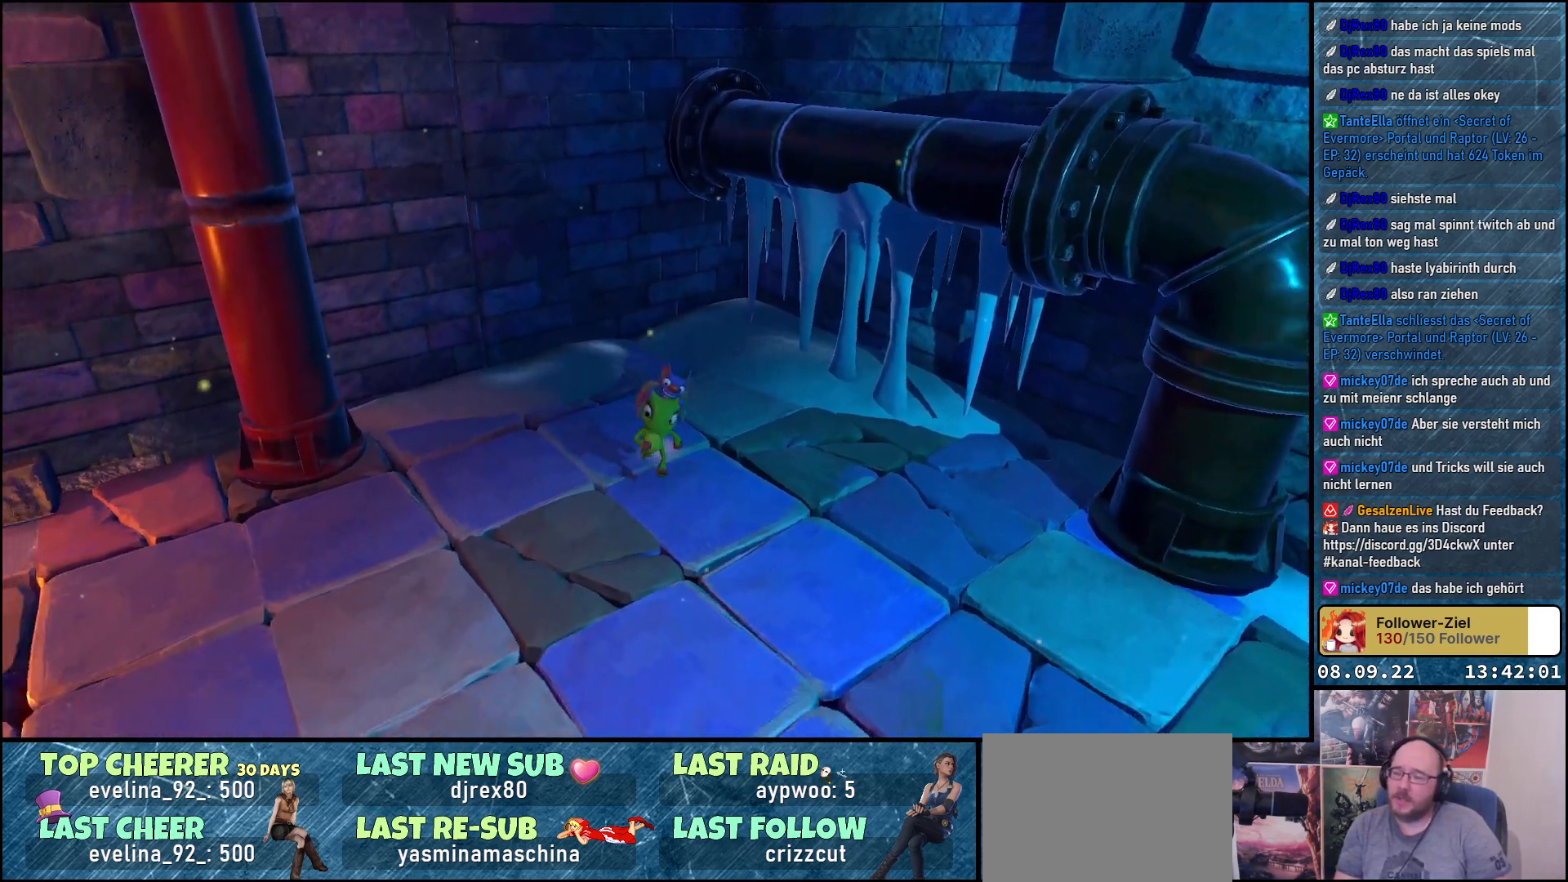
{"buttons": [], "left_stick": "down-right", "right_stick": "center", "events": [[200, "left_stick", "down-right"]]}
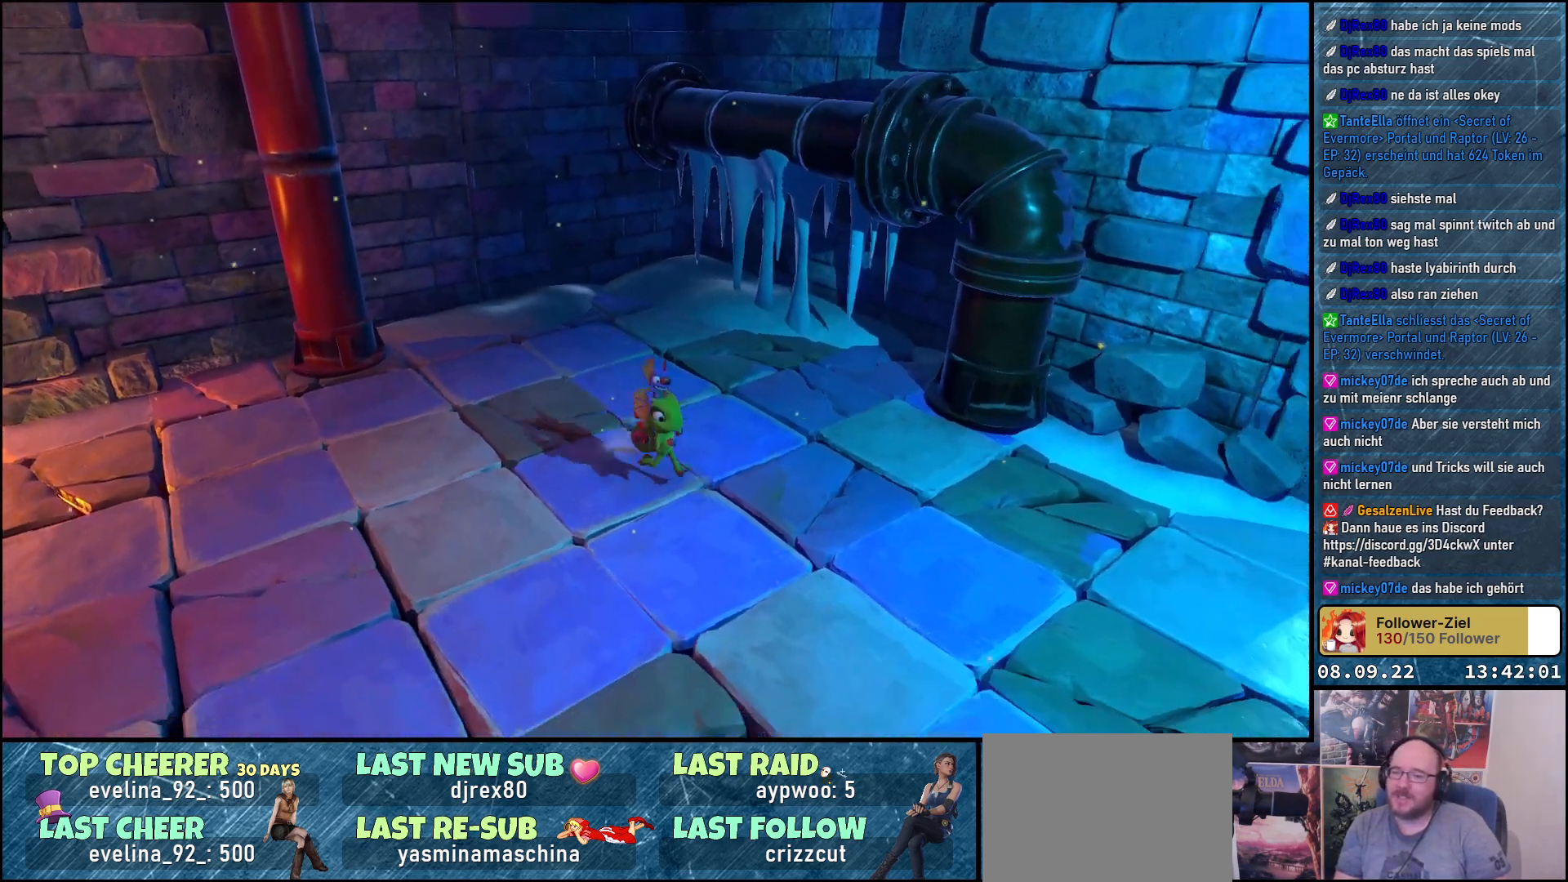
{"buttons": [], "left_stick": "down-right", "right_stick": "center", "events": []}
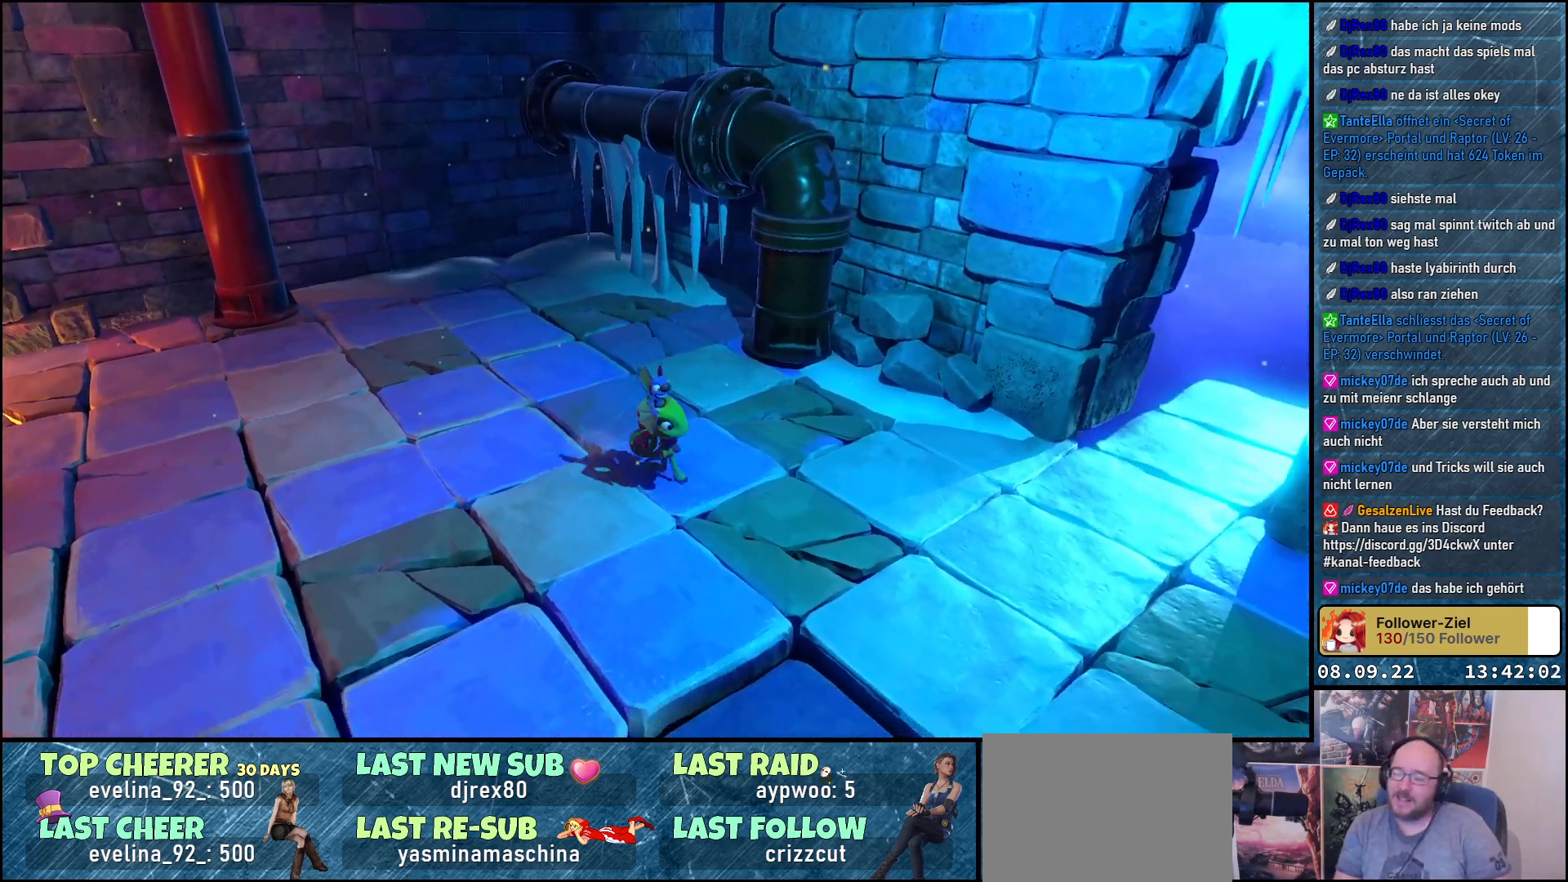
{"buttons": [], "left_stick": "right", "right_stick": "center", "events": [[67, "left_stick", "right"]]}
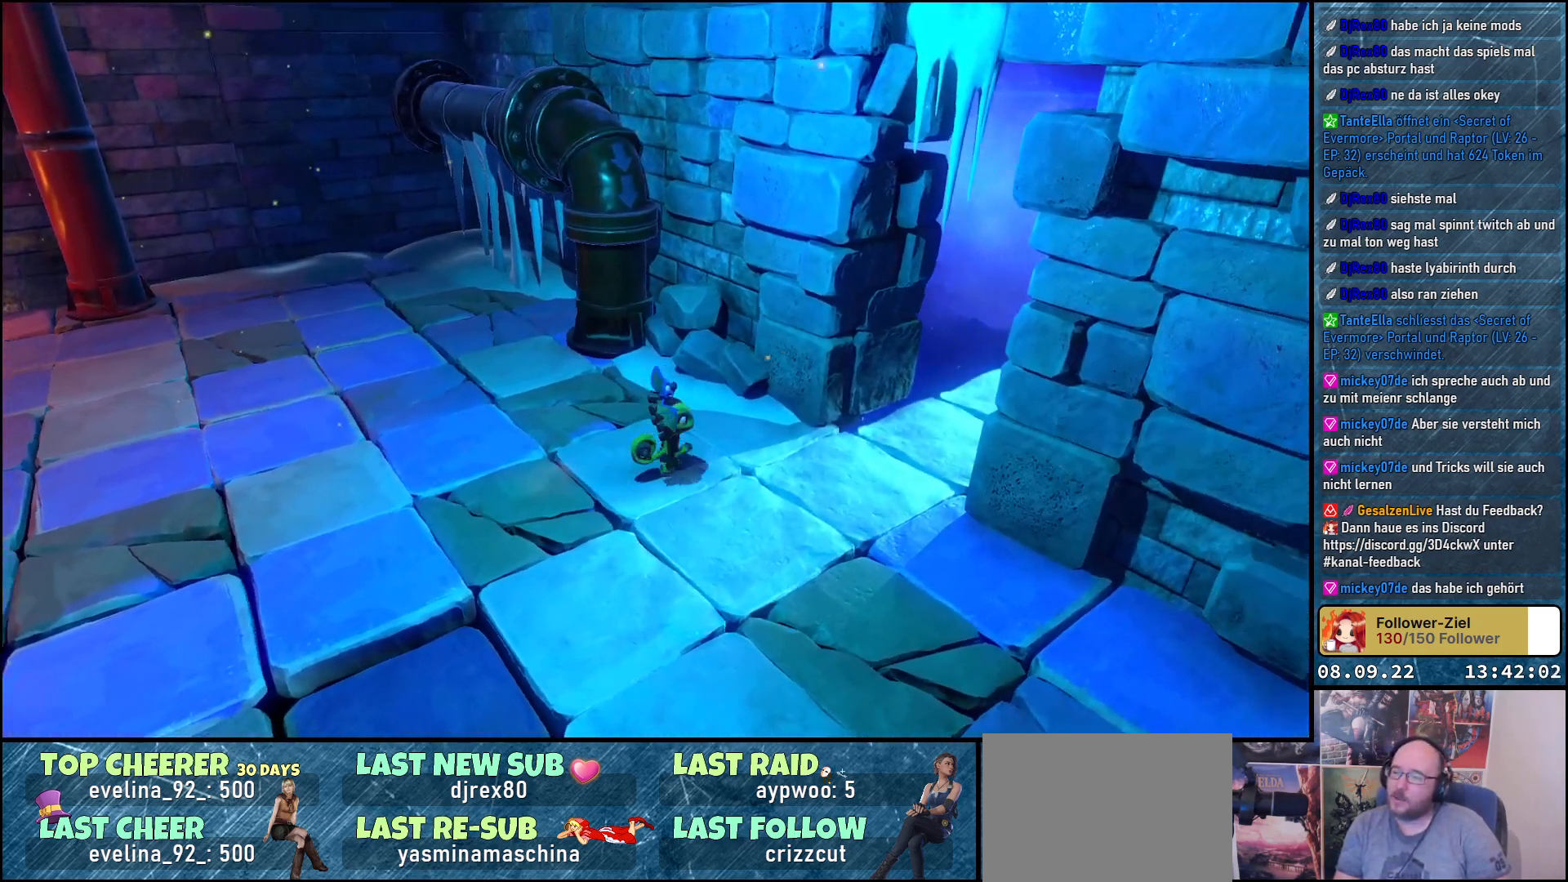
{"buttons": [], "left_stick": "right", "right_stick": "center", "events": []}
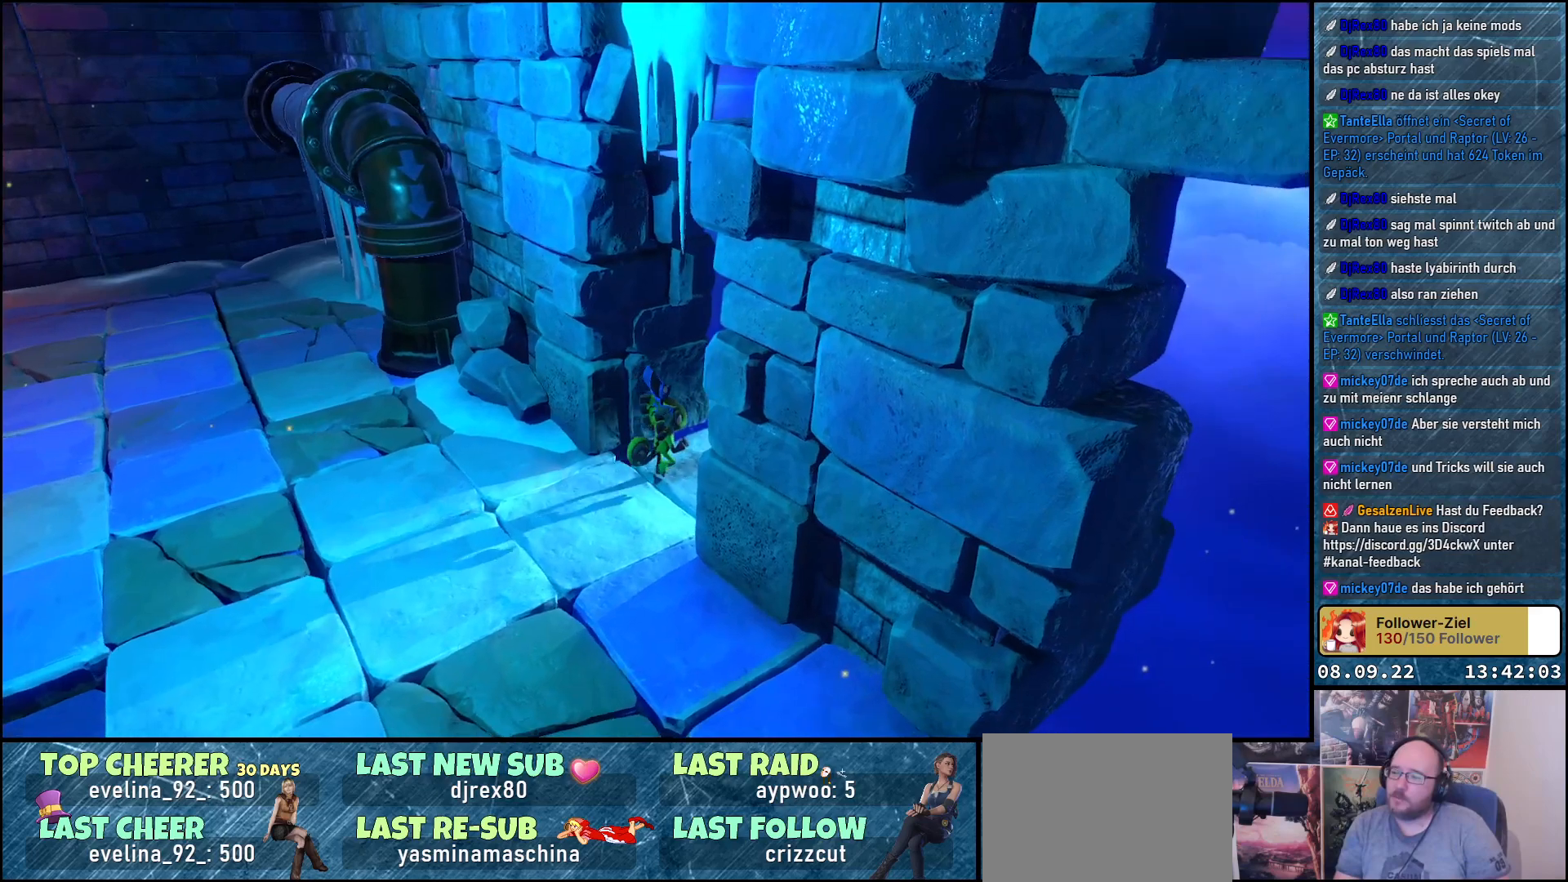
{"buttons": [], "left_stick": "center", "right_stick": "center", "events": [[117, "left_stick", "up-right"], [417, "left_stick", "center"]]}